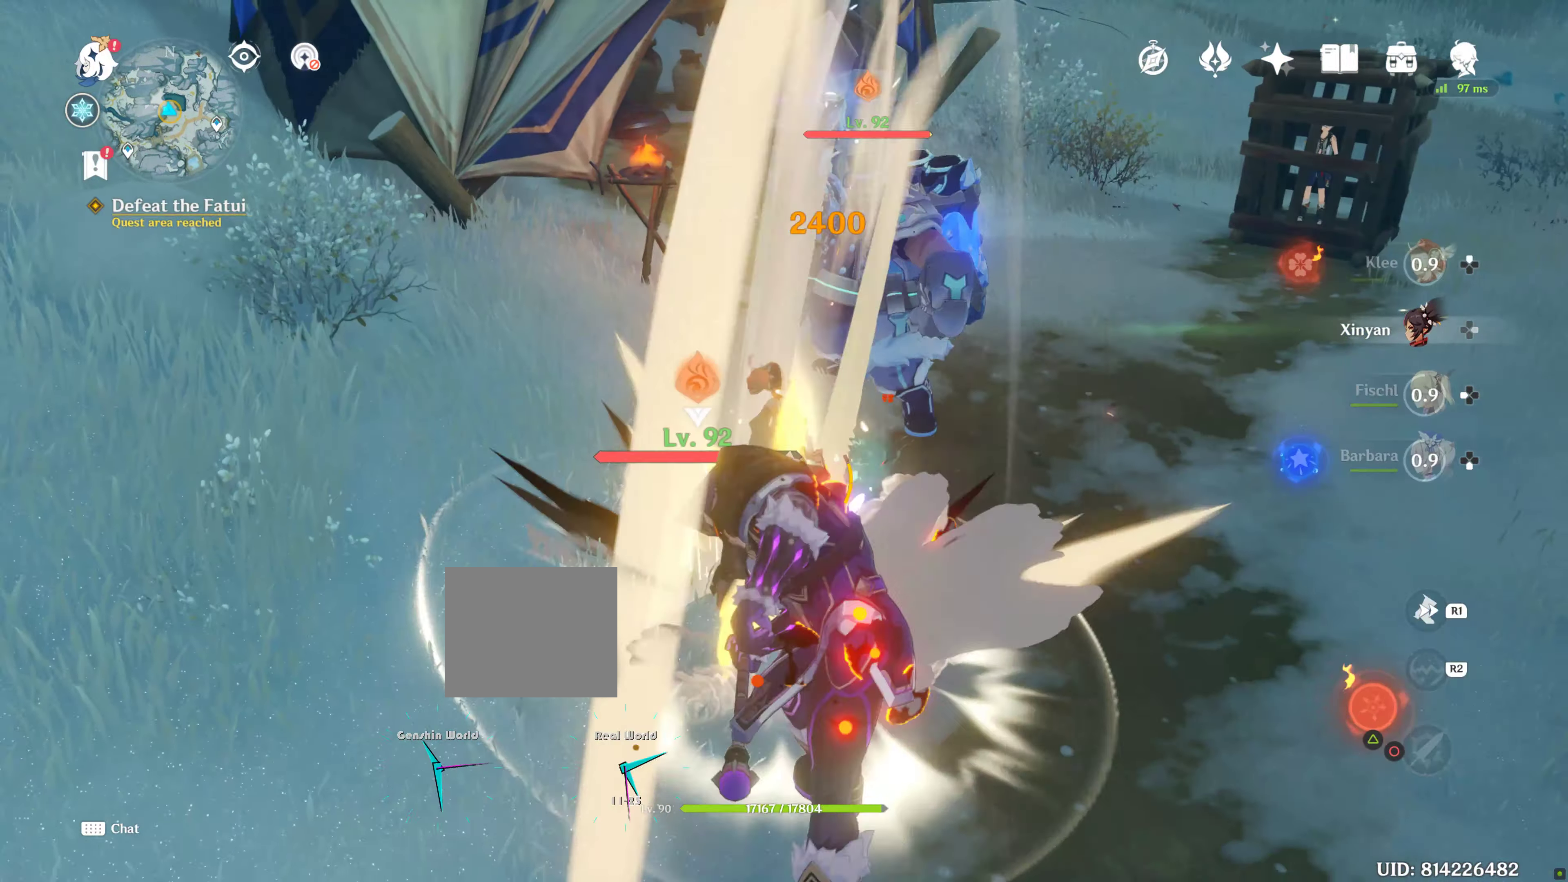
Gameplay with a controller (PlayStation layout); each line is a JSON object with the inputs held at the frame after it (dt_ms = milliseconds from this image to that frame). "events" lists button and stick changes between this image and that frame as [ms after this image, input, new state], when the widget could be followed in between. Not read: L3 R3.
{"dt_ms": 500, "buttons": ["R1"], "left_stick": "center", "right_stick": "center", "events": [[234, "R1", "down"], [317, "left_stick", "center"]]}
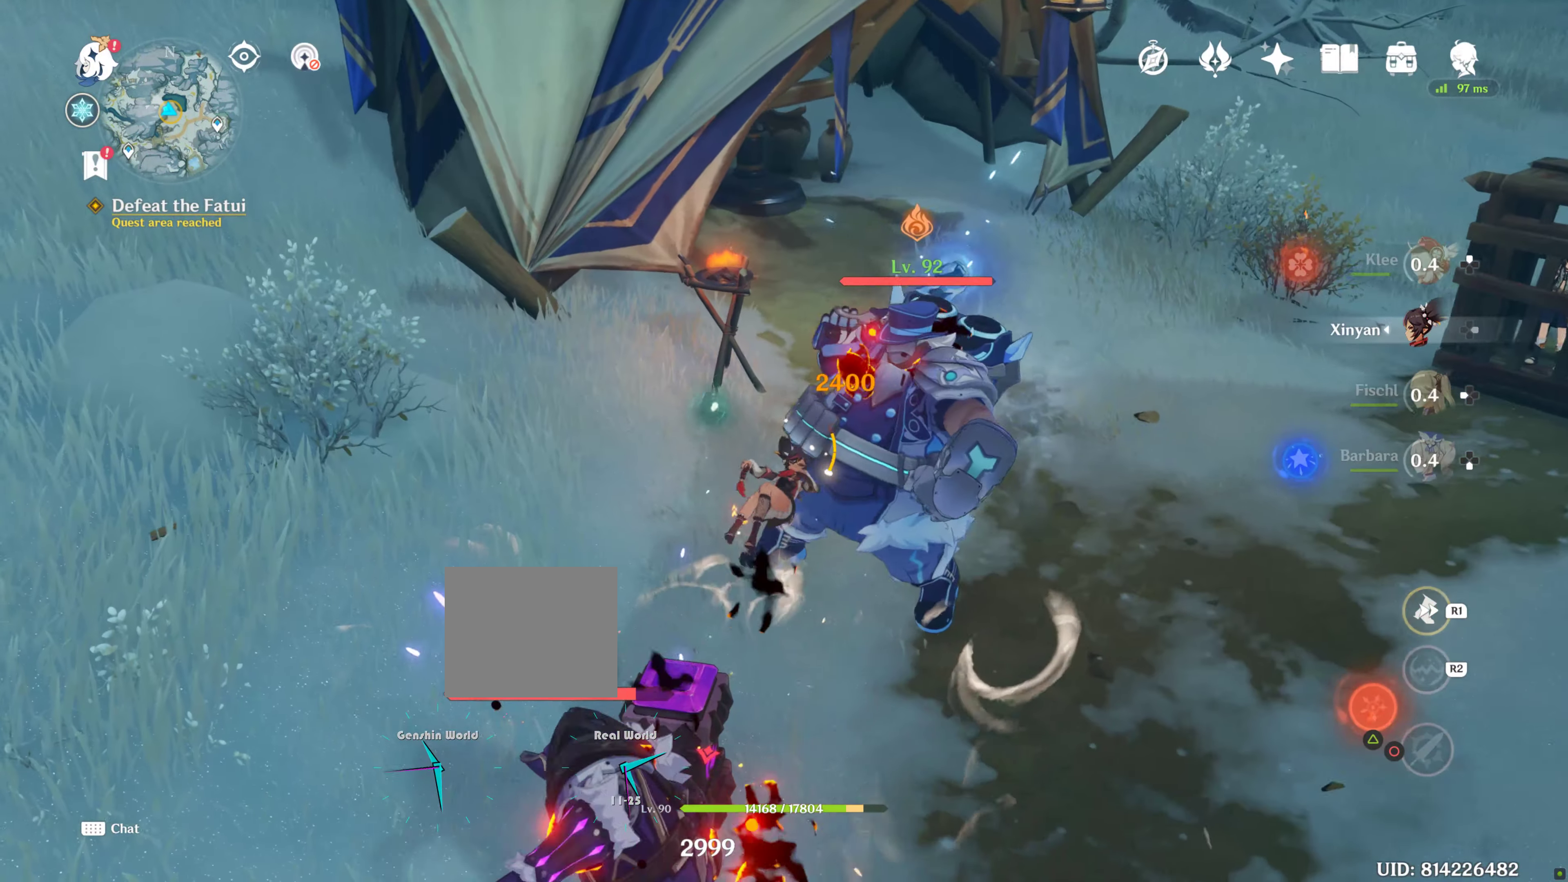
{"dt_ms": 500, "buttons": ["R1"], "left_stick": "center", "right_stick": "center", "events": [[67, "R1", "up"], [334, "R1", "down"]]}
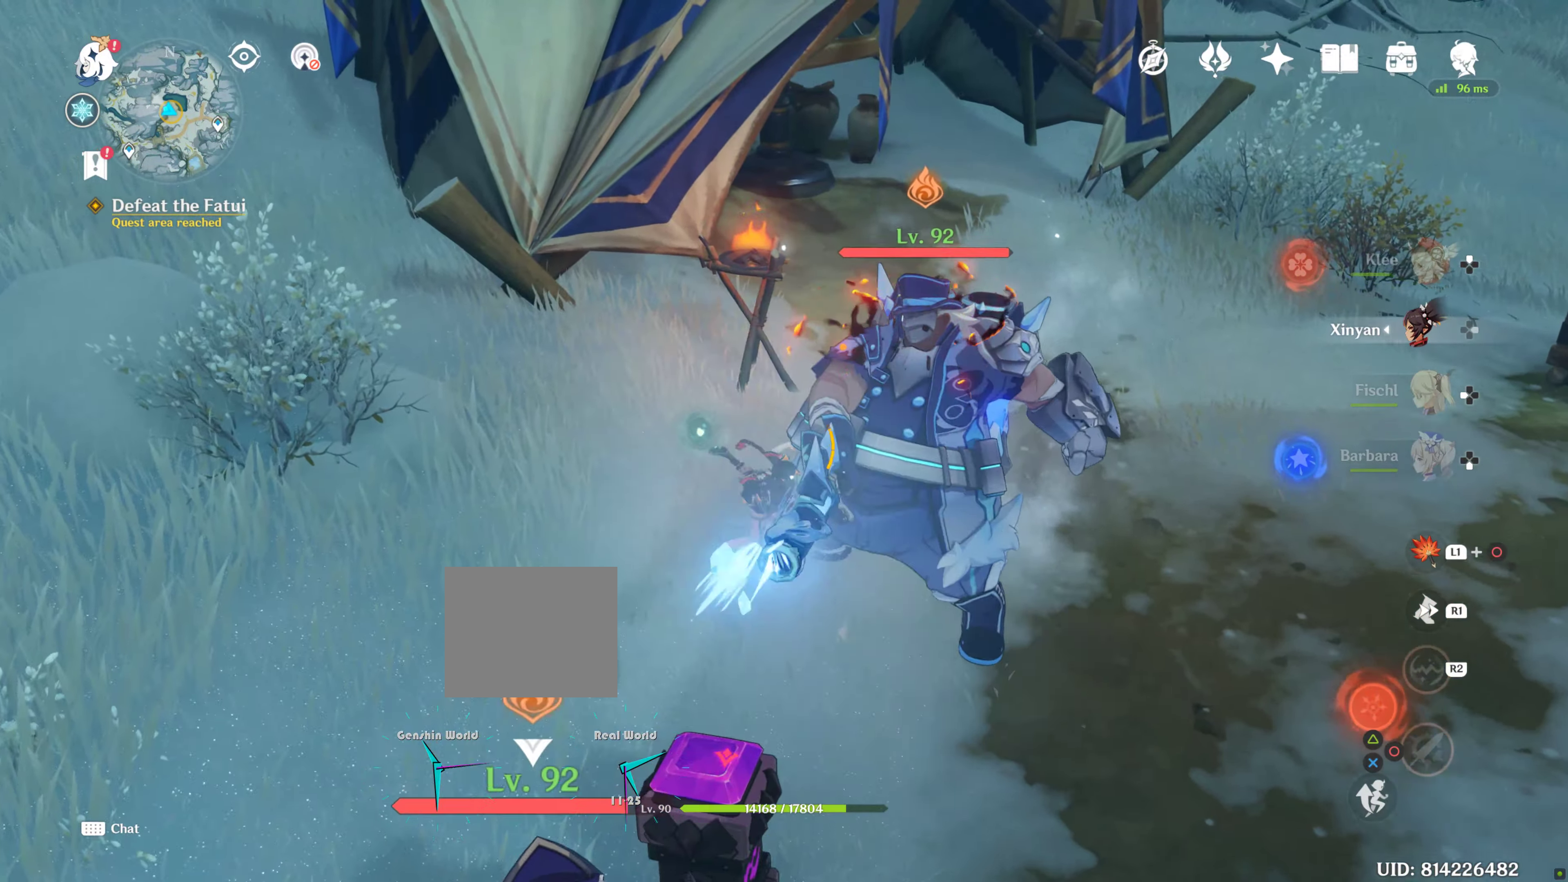
{"dt_ms": 500, "buttons": ["R1"], "left_stick": "center", "right_stick": "center"}
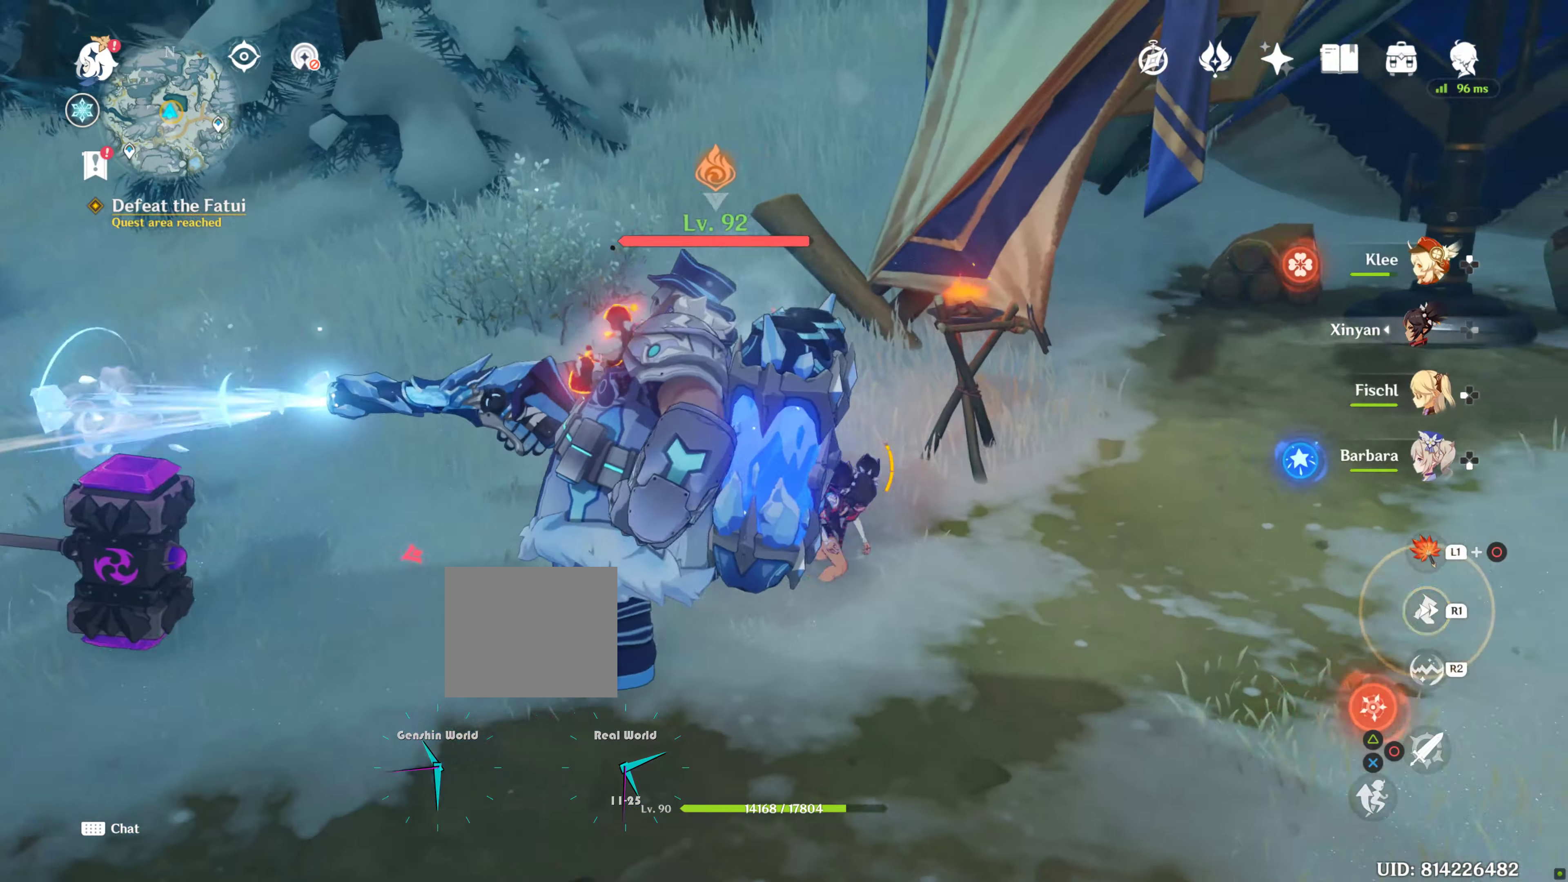
{"dt_ms": 500, "buttons": ["TRIANGLE"], "left_stick": "left", "right_stick": "center", "events": [[117, "left_stick", "up-right"], [167, "R1", "up"], [167, "left_stick", "down-left"], [217, "TRIANGLE", "down"], [234, "left_stick", "left"], [300, "TRIANGLE", "up"], [400, "TRIANGLE", "down"]]}
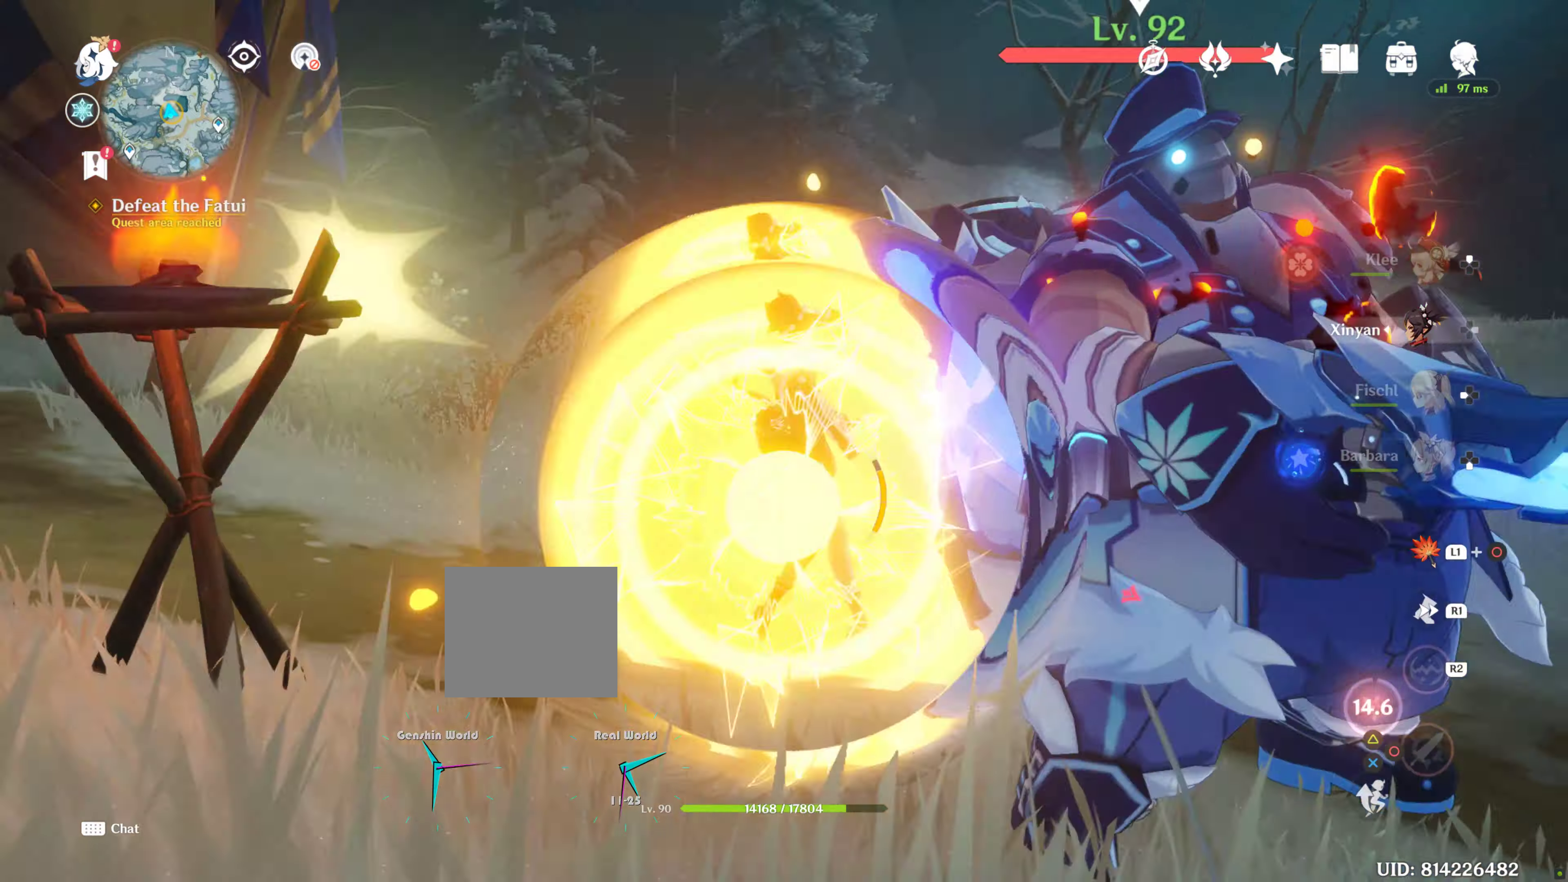
{"dt_ms": 500, "buttons": [], "left_stick": "left", "right_stick": "center", "events": [[33, "TRIANGLE", "up"]]}
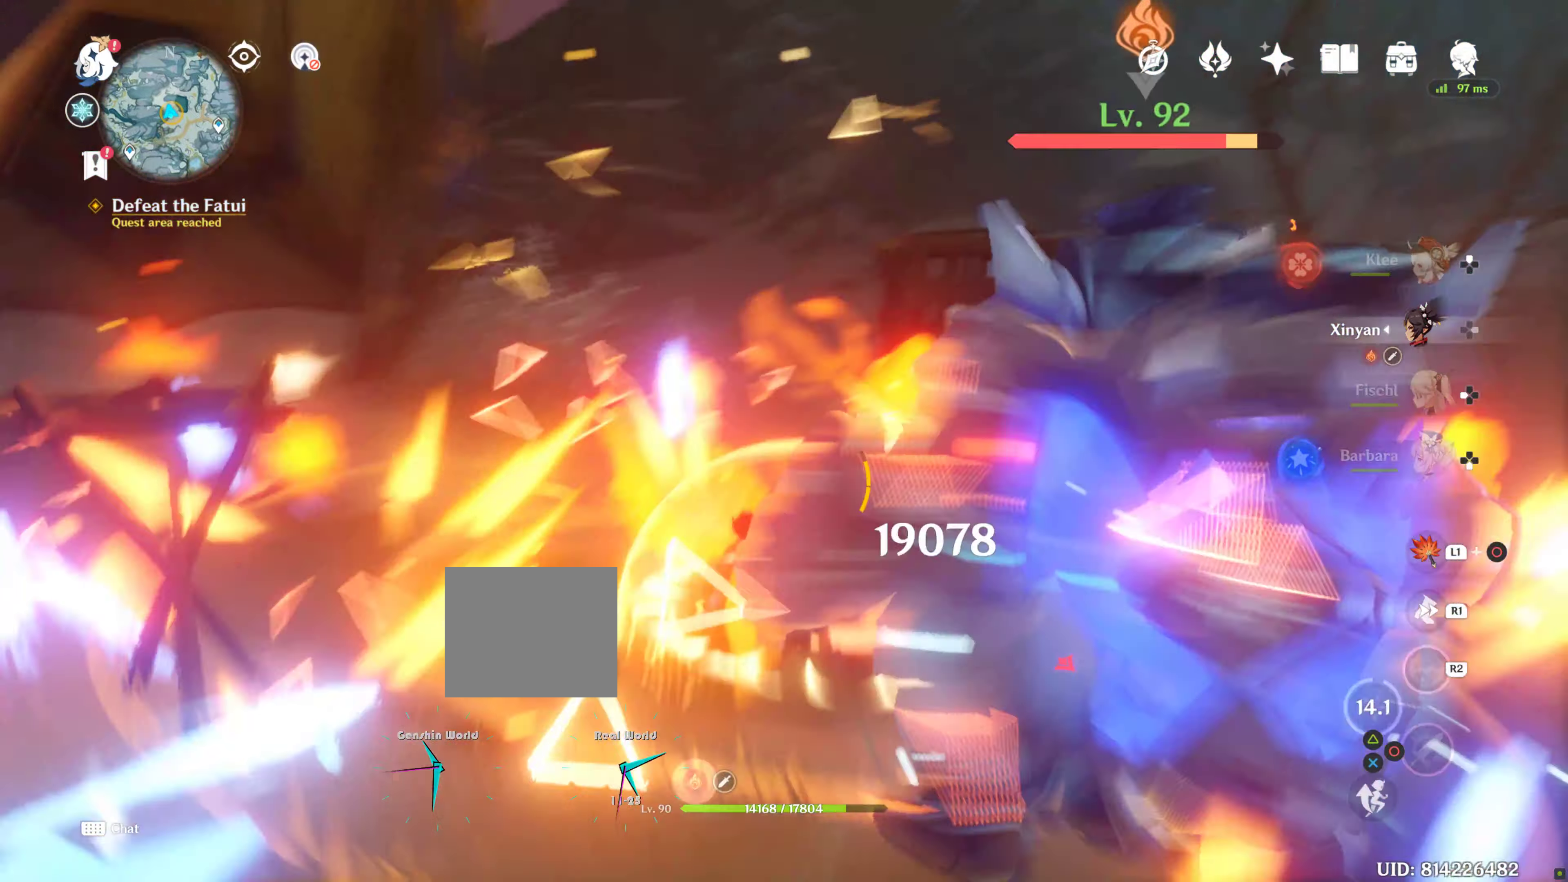
{"dt_ms": 500, "buttons": [], "left_stick": "left", "right_stick": "center", "events": []}
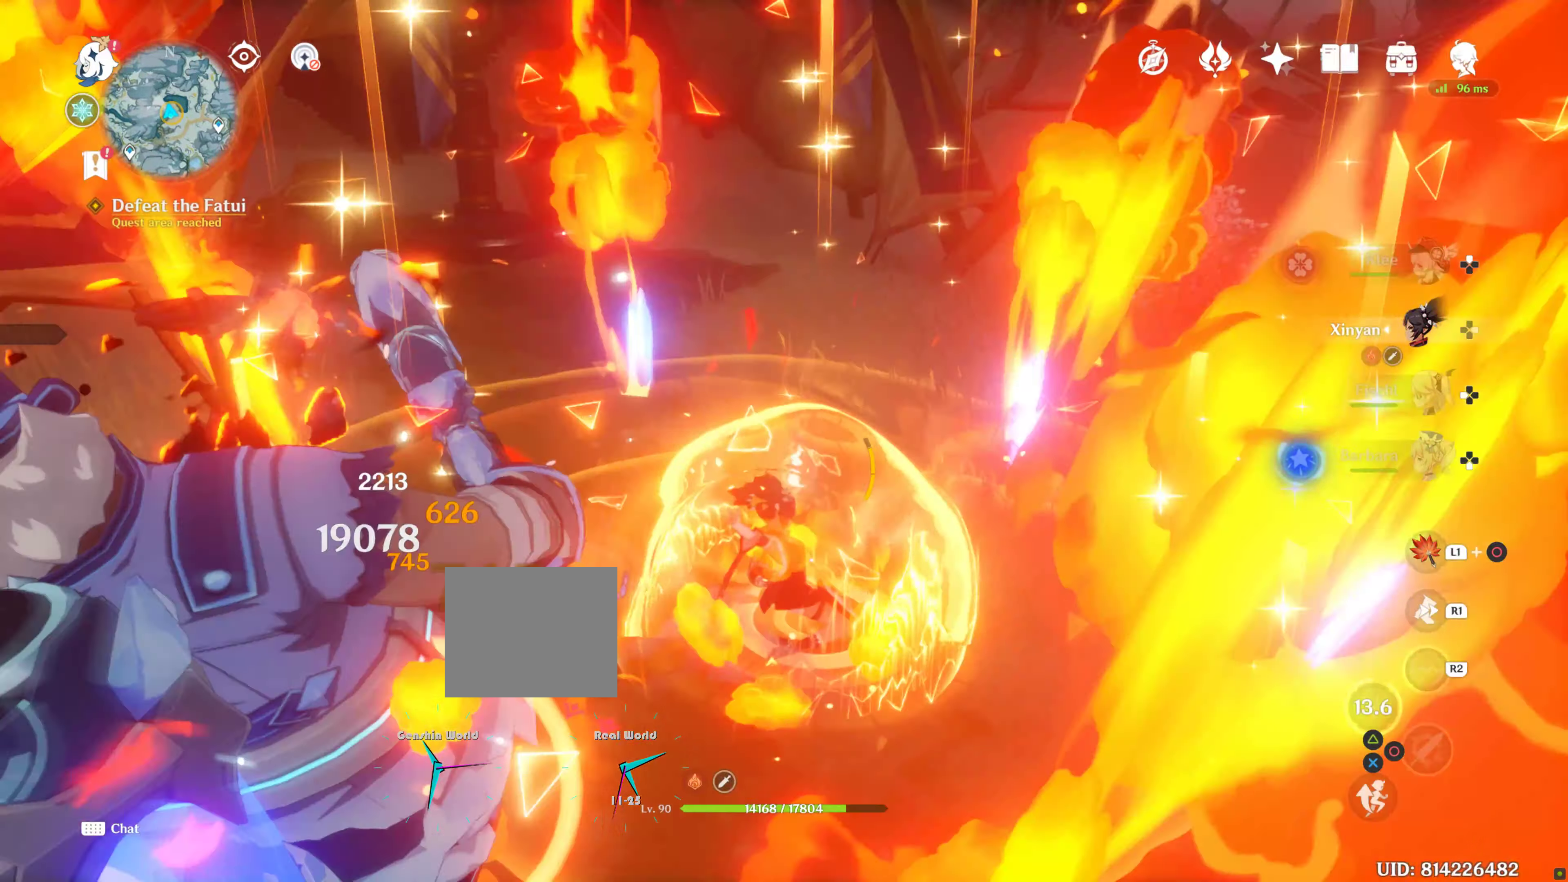
{"dt_ms": 500, "buttons": ["DPAD_LEFT"], "left_stick": "left", "right_stick": "center", "events": [[66, "TRIANGLE", "down"], [116, "TRIANGLE", "up"], [200, "DPAD_LEFT", "down"]]}
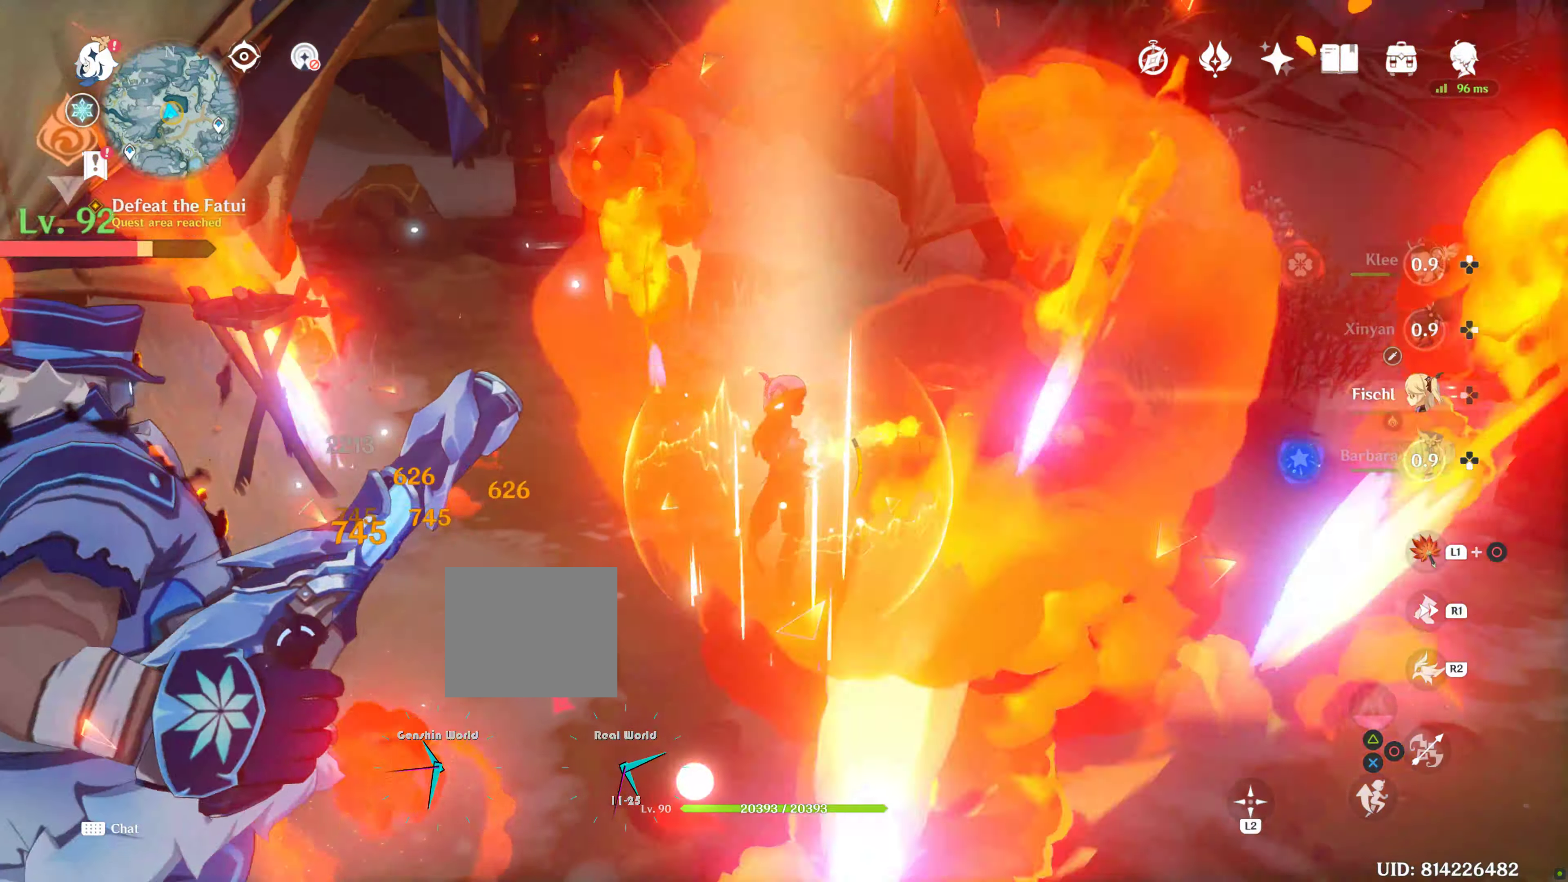
{"dt_ms": 500, "buttons": ["DPAD_LEFT"], "left_stick": "left", "right_stick": "center", "events": []}
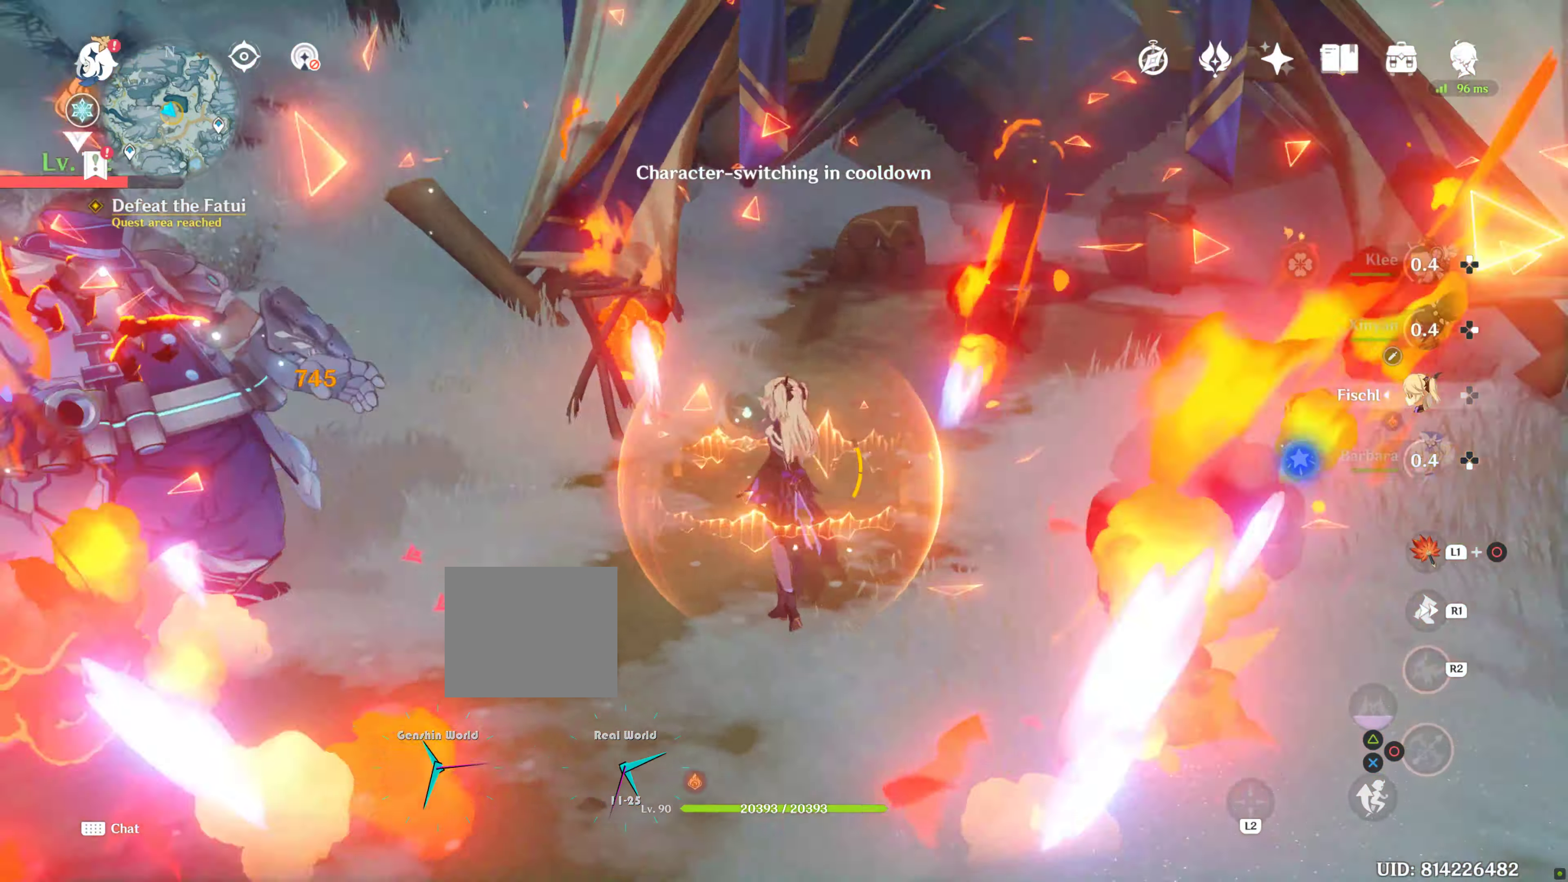
{"dt_ms": 500, "buttons": ["DPAD_LEFT"], "left_stick": "left", "right_stick": "center", "events": [[433, "L2", "down"], [483, "L2", "up"]]}
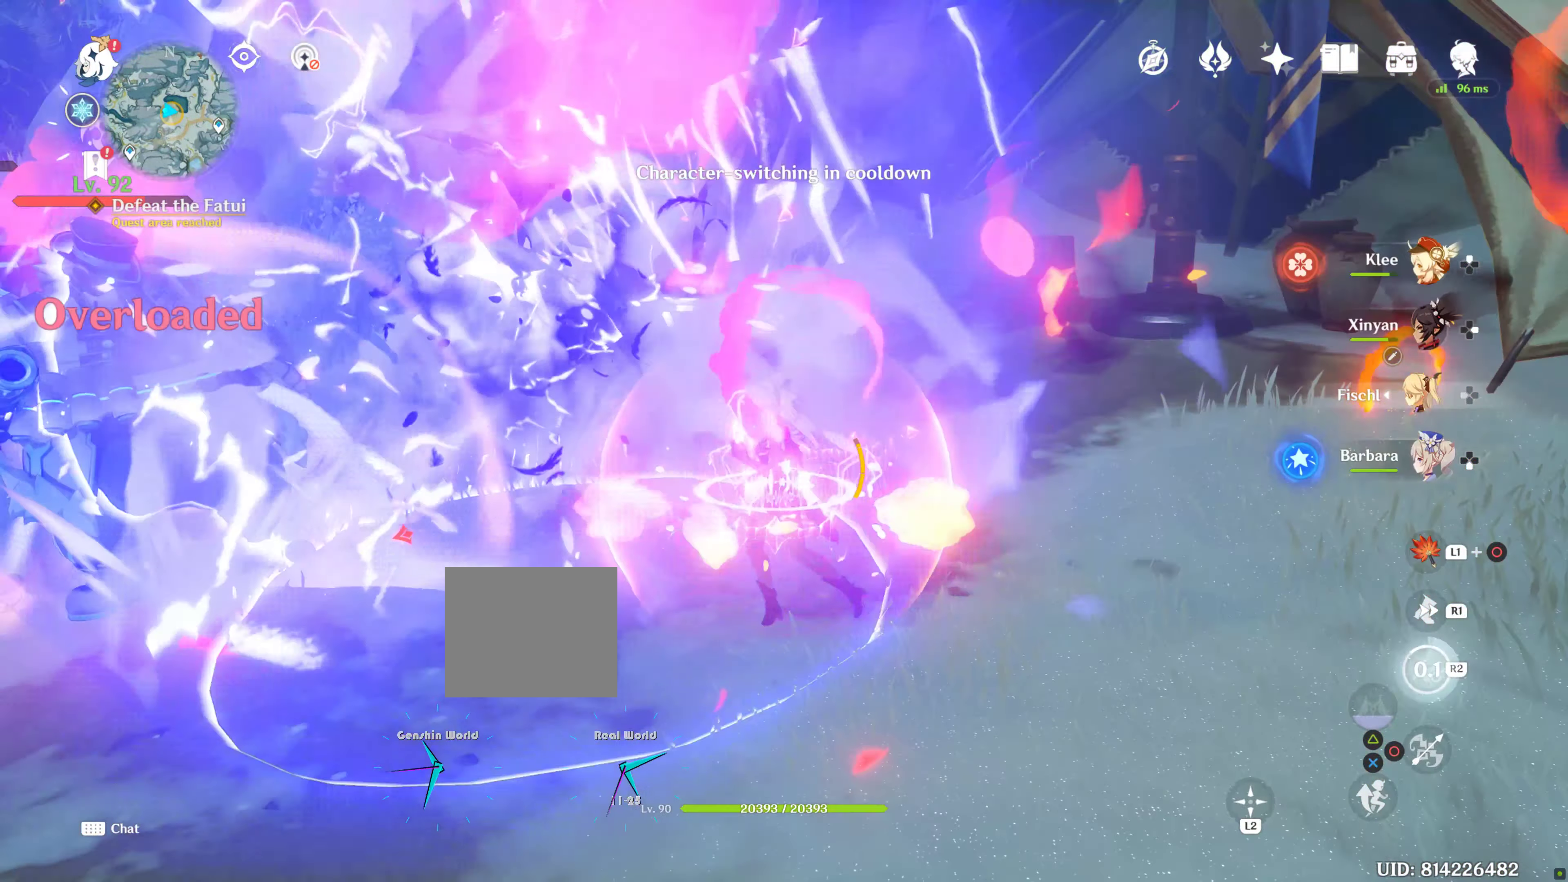
{"dt_ms": 500, "buttons": ["DPAD_LEFT"], "left_stick": "left", "right_stick": "center", "events": []}
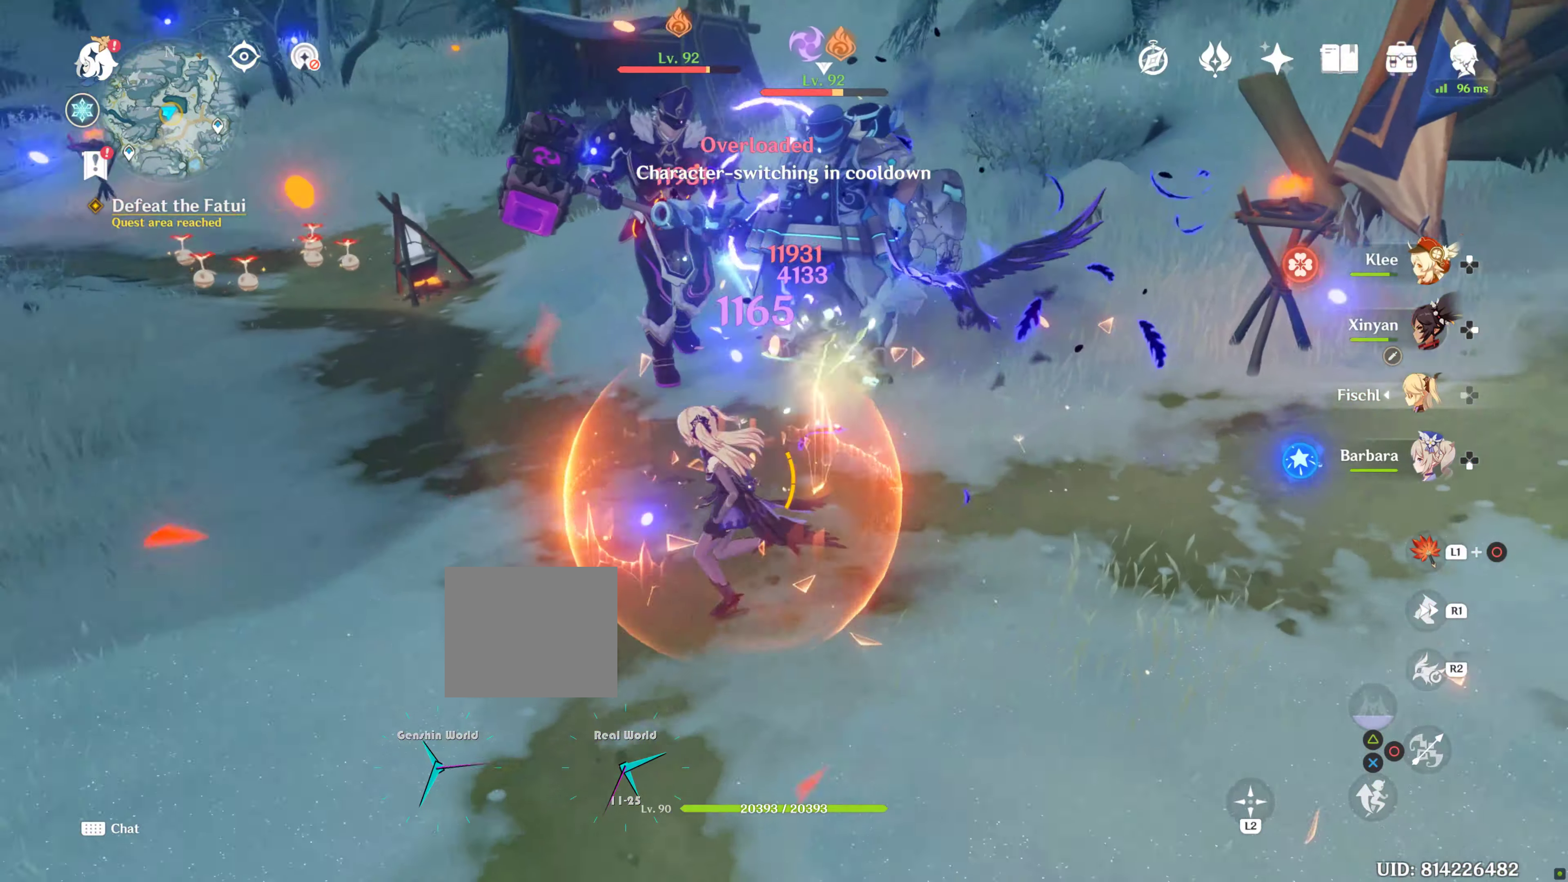
{"dt_ms": 500, "buttons": ["DPAD_LEFT"], "left_stick": "left", "right_stick": "center", "events": []}
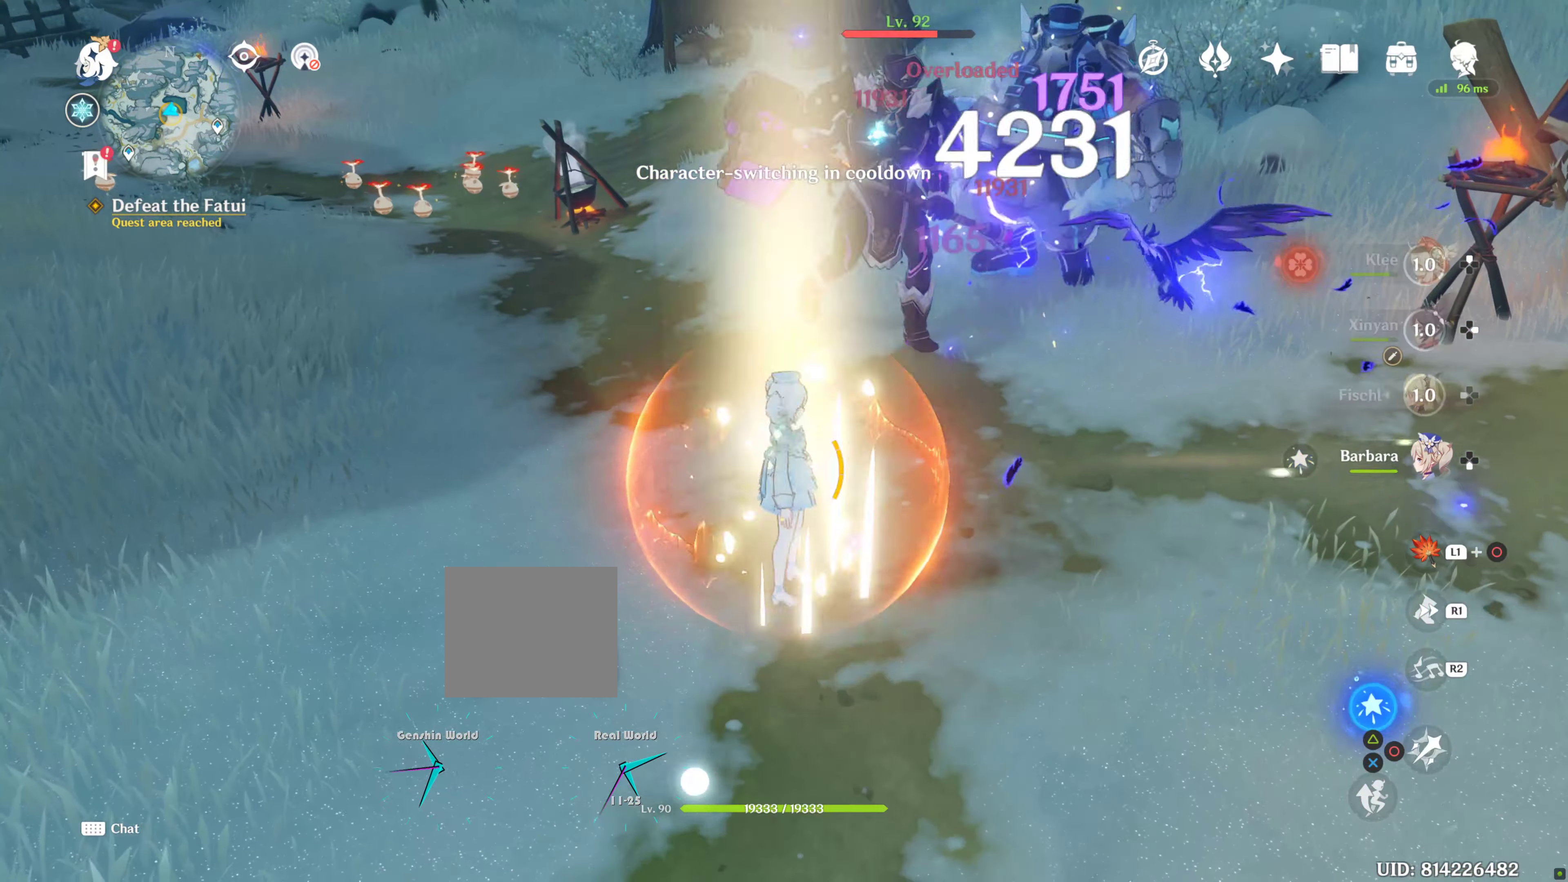
{"dt_ms": 500, "buttons": ["DPAD_LEFT"], "left_stick": "left", "right_stick": "center", "events": []}
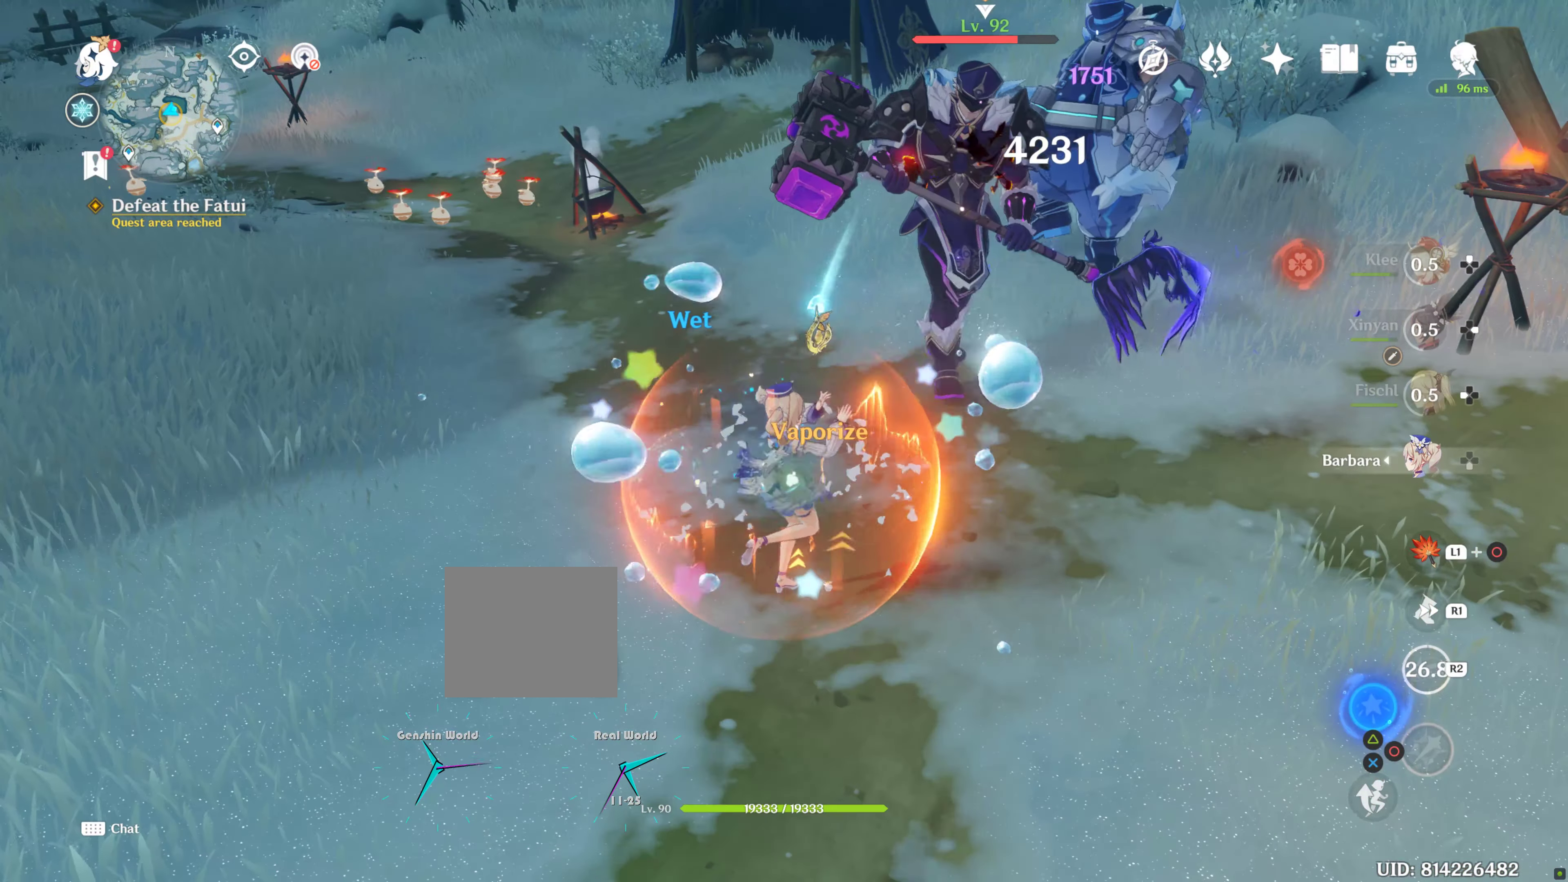
{"dt_ms": 500, "buttons": ["DPAD_LEFT"], "left_stick": "left", "right_stick": "center", "events": []}
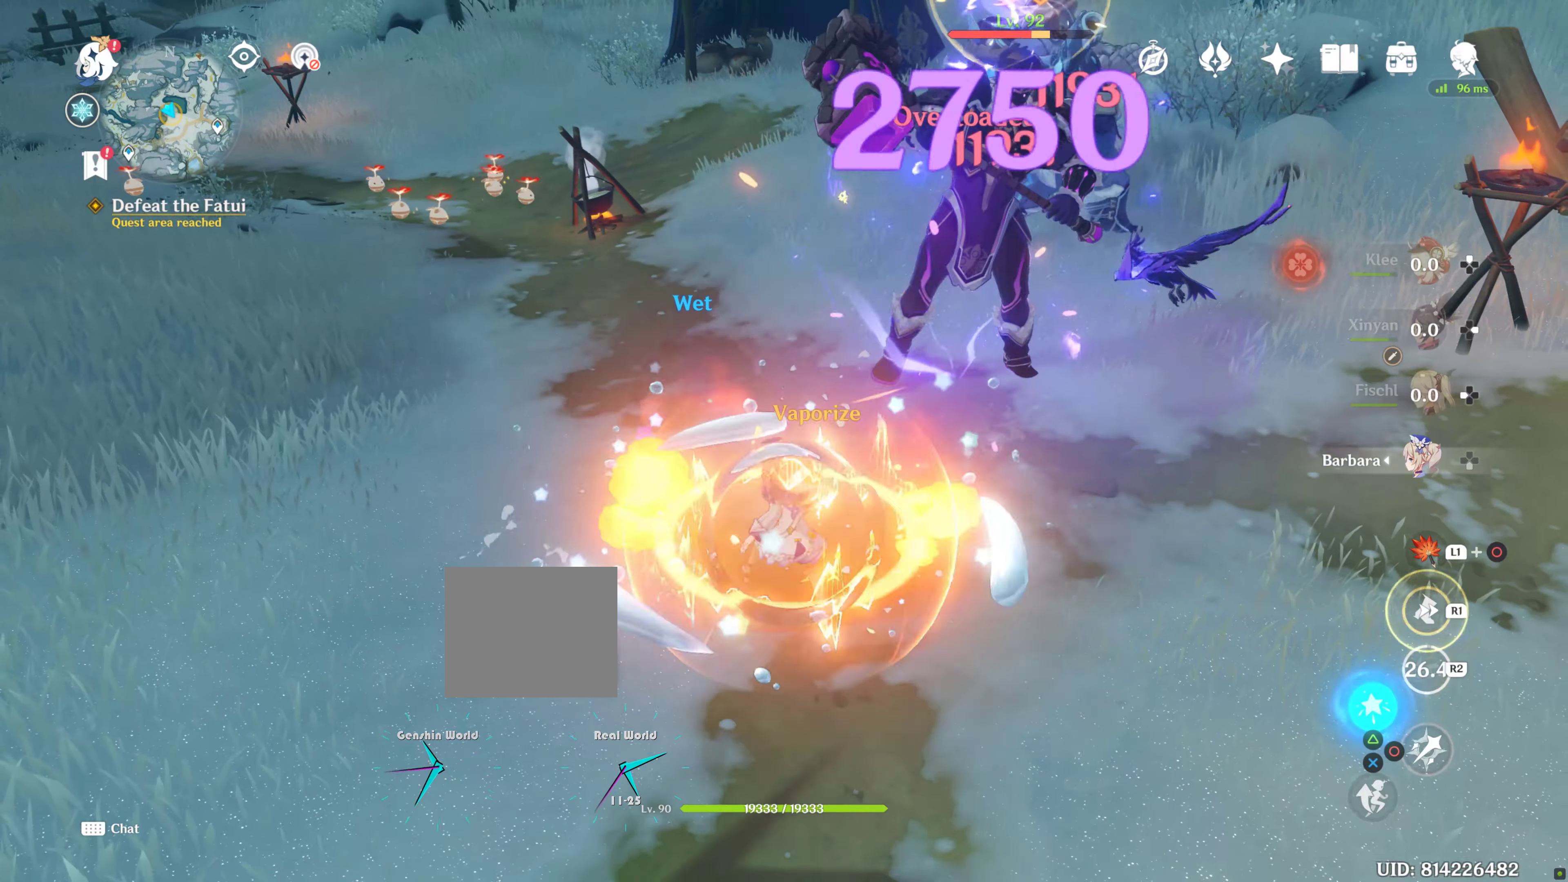
{"dt_ms": 500, "buttons": ["DPAD_LEFT"], "left_stick": "left", "right_stick": "center", "events": []}
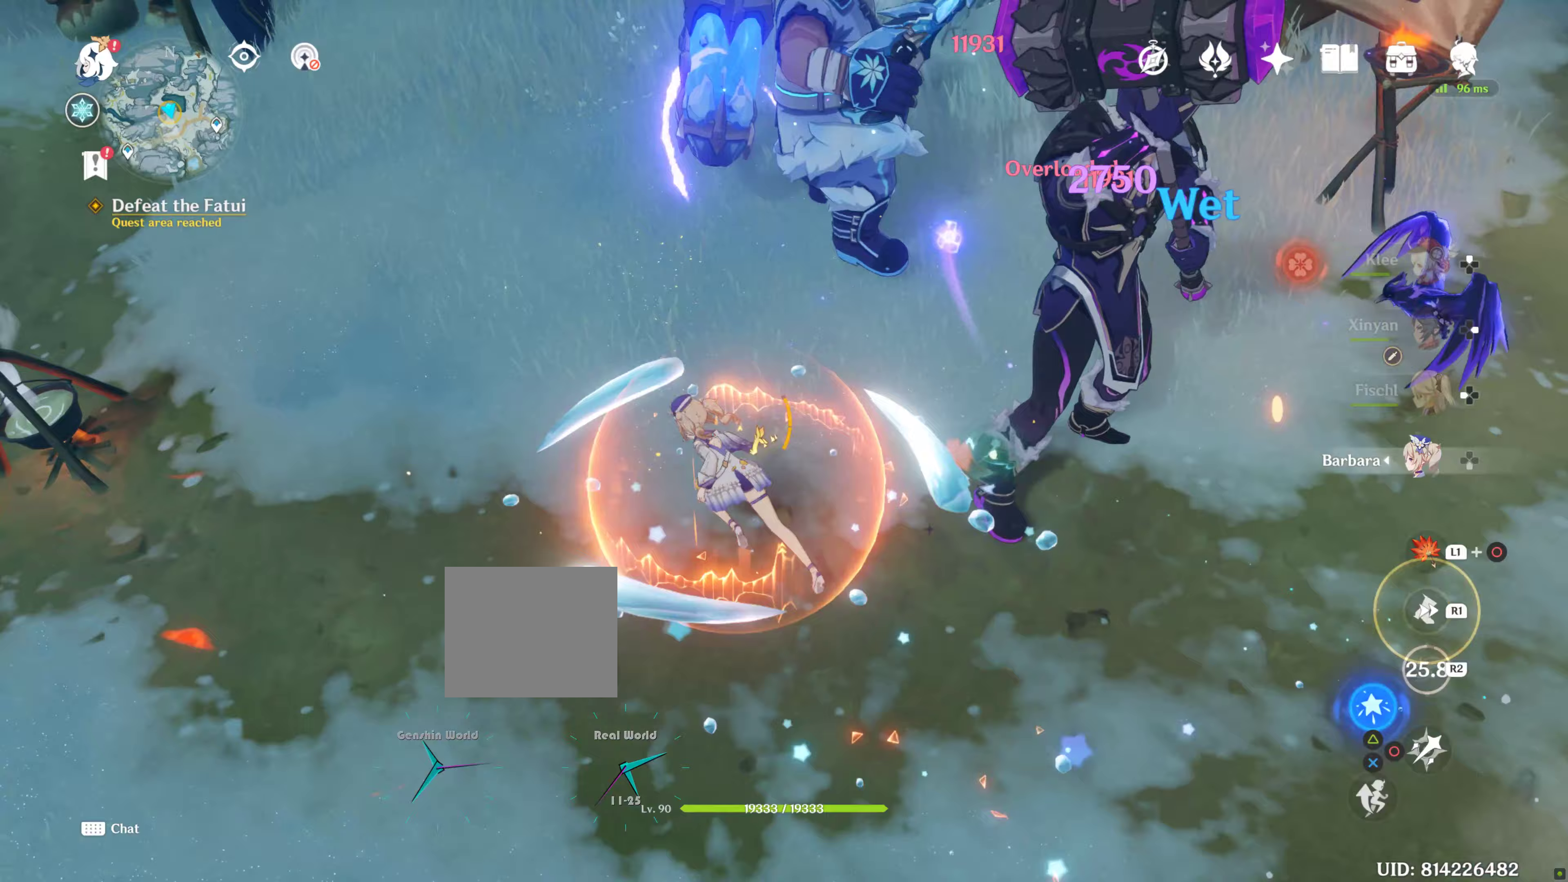
{"dt_ms": 500, "buttons": ["CIRCLE"], "left_stick": "left", "right_stick": "center", "events": [[500, "CIRCLE", "down"], [500, "DPAD_LEFT", "up"]]}
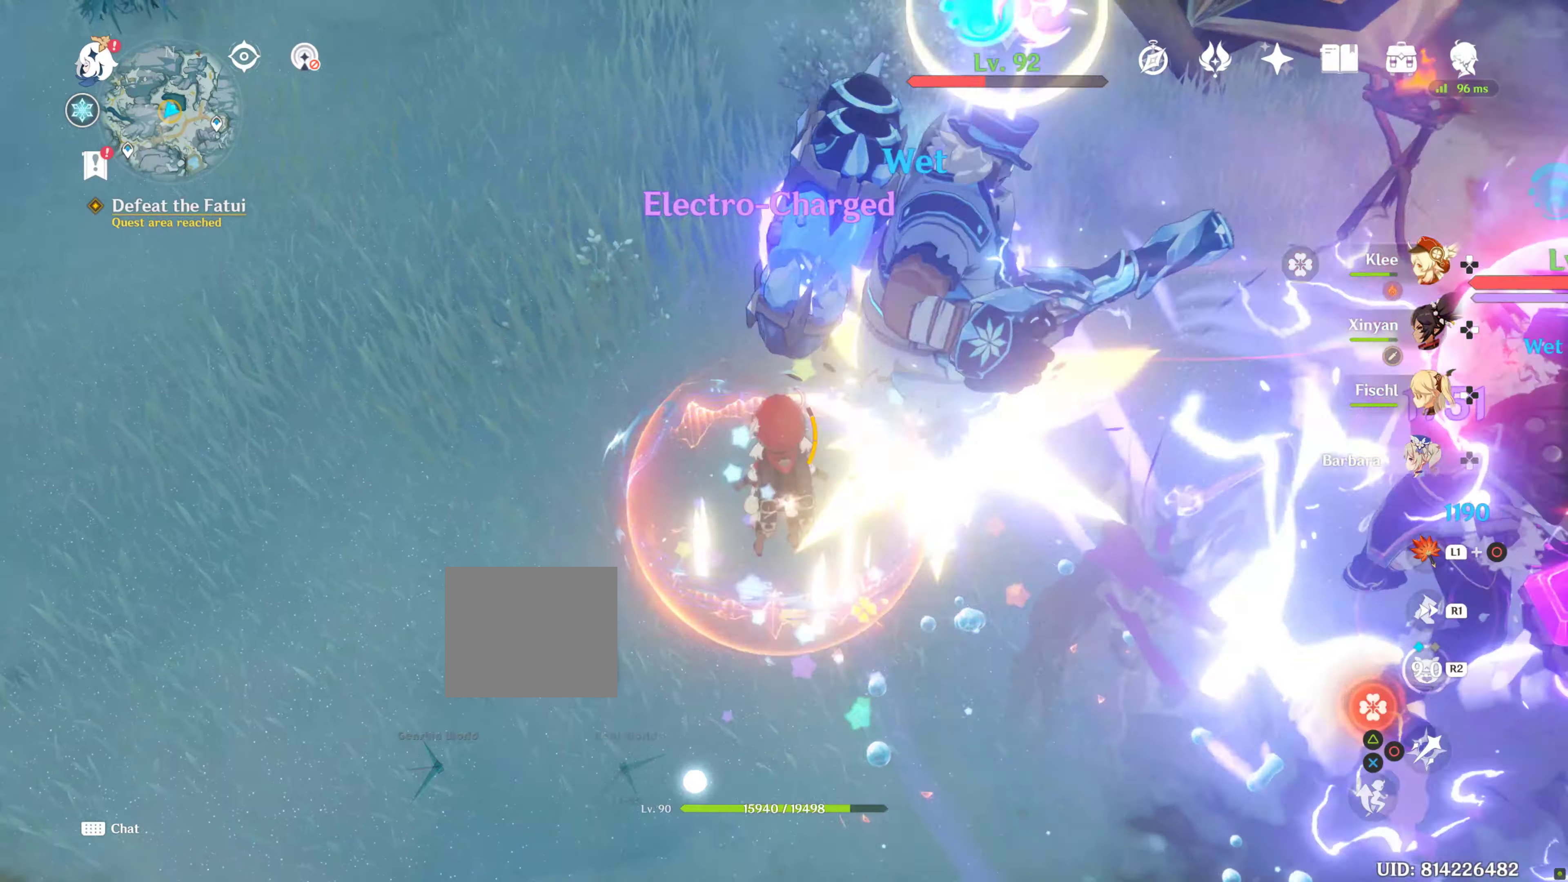
{"dt_ms": 500, "buttons": [], "left_stick": "up-right", "right_stick": "center", "events": [[100, "CIRCLE", "up"], [100, "DPAD_UP", "down"], [183, "CIRCLE", "down"], [183, "DPAD_UP", "up"], [200, "CIRCLE", "up"], [283, "CIRCLE", "down"], [433, "CIRCLE", "up"], [433, "left_stick", "up-right"]]}
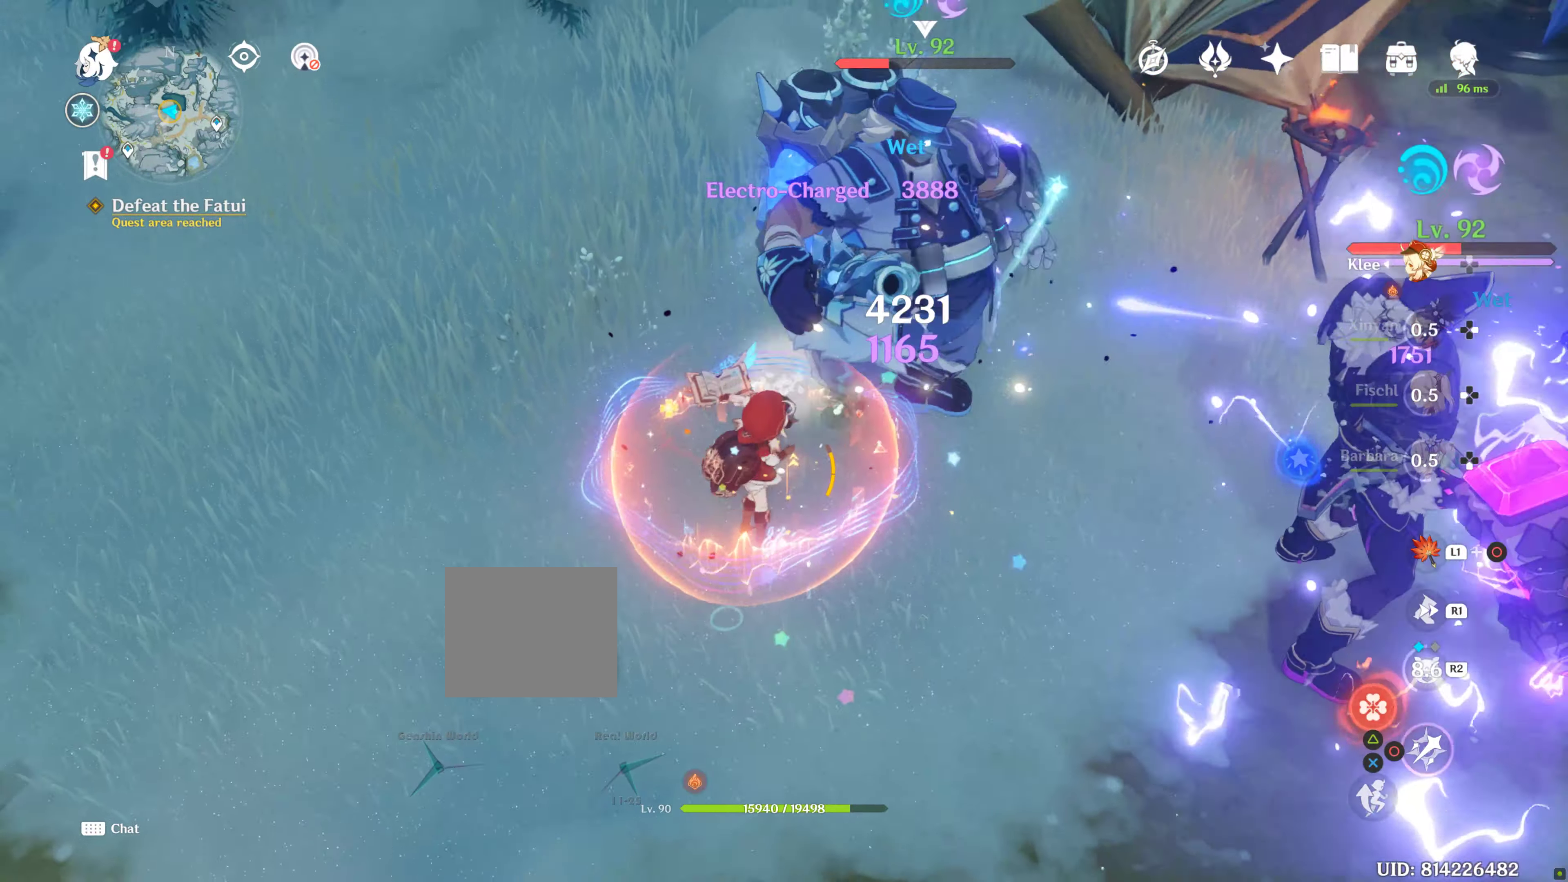
{"dt_ms": 500, "buttons": ["TRIANGLE"], "left_stick": "right", "right_stick": "center", "events": [[17, "CIRCLE", "down"], [33, "CIRCLE", "up"], [167, "TRIANGLE", "down"], [233, "TRIANGLE", "up"], [283, "TRIANGLE", "down"], [400, "TRIANGLE", "up"], [433, "left_stick", "right"], [467, "TRIANGLE", "down"]]}
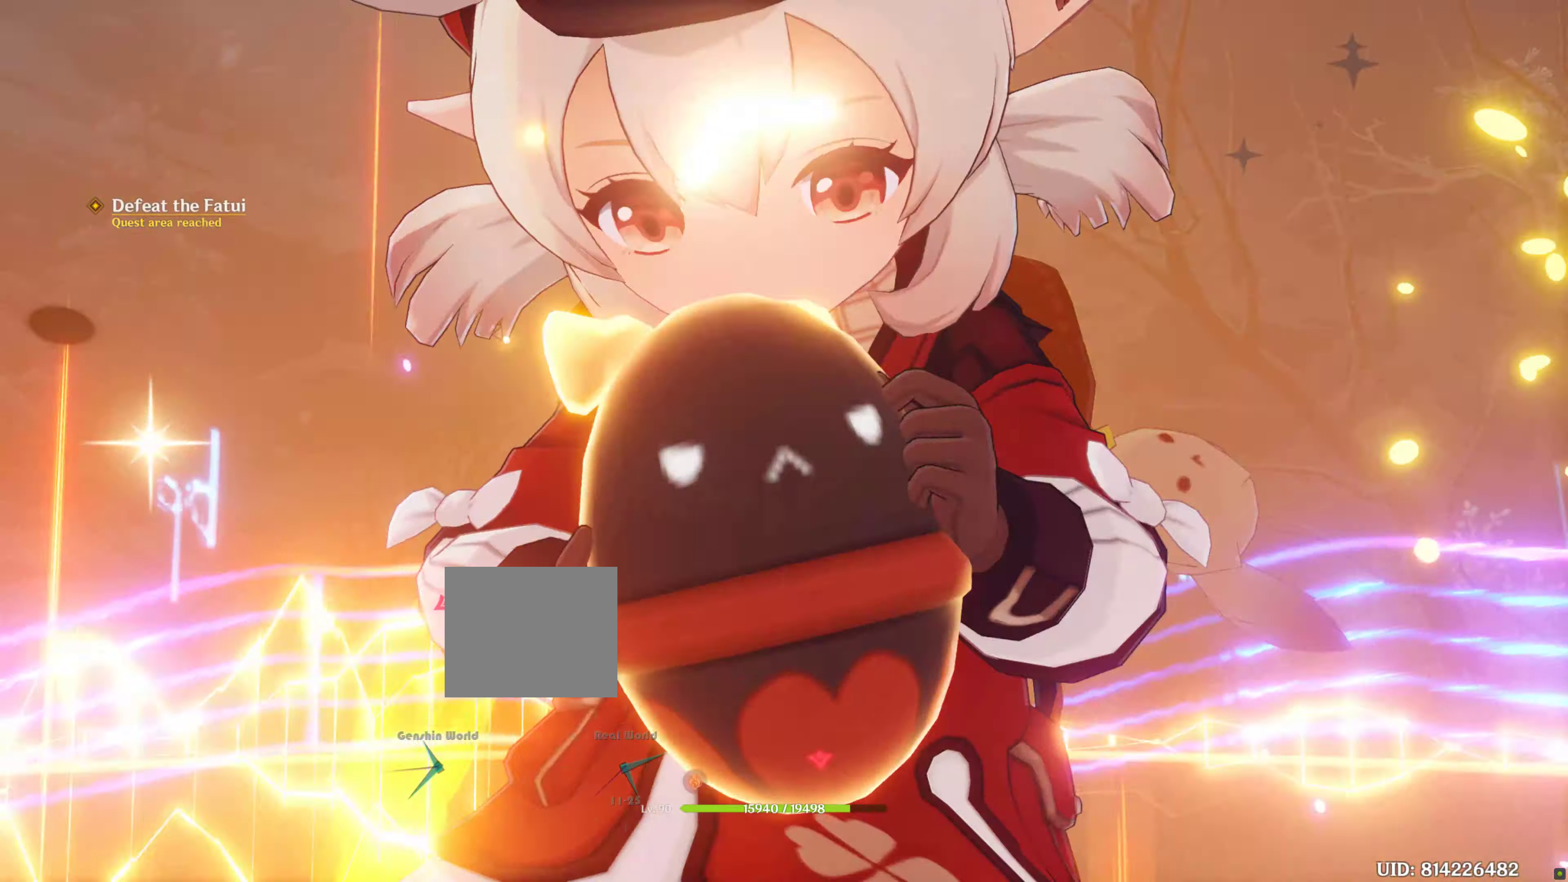
{"dt_ms": 500, "buttons": [], "left_stick": "right", "right_stick": "center", "events": [[67, "TRIANGLE", "up"]]}
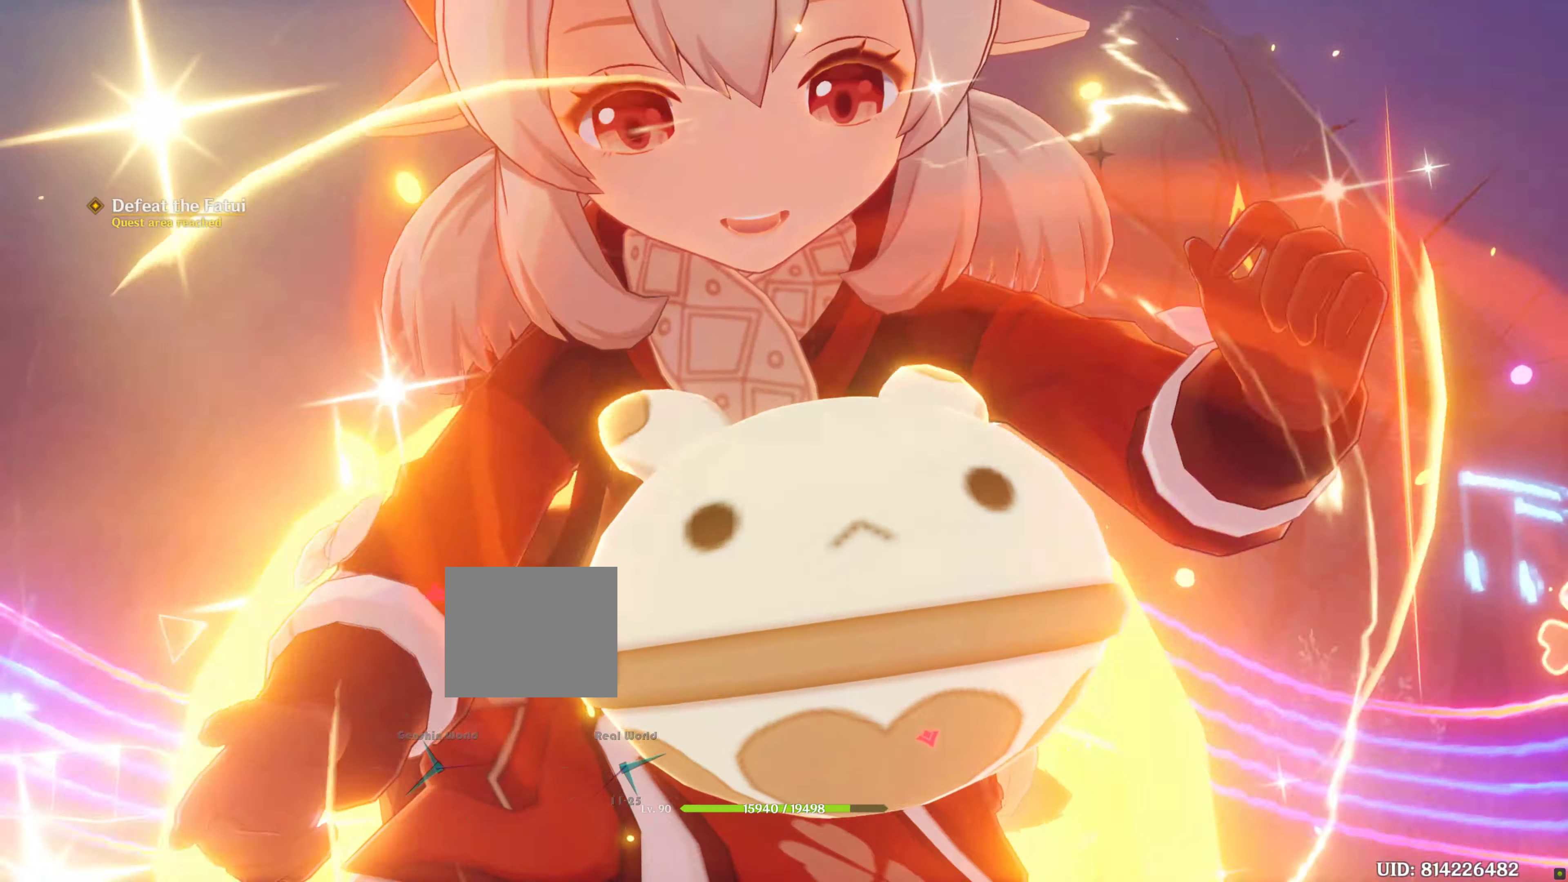
{"dt_ms": 500, "buttons": [], "left_stick": "up-right", "right_stick": "center", "events": [[133, "left_stick", "up-right"], [383, "left_stick", "right"], [483, "left_stick", "up-right"]]}
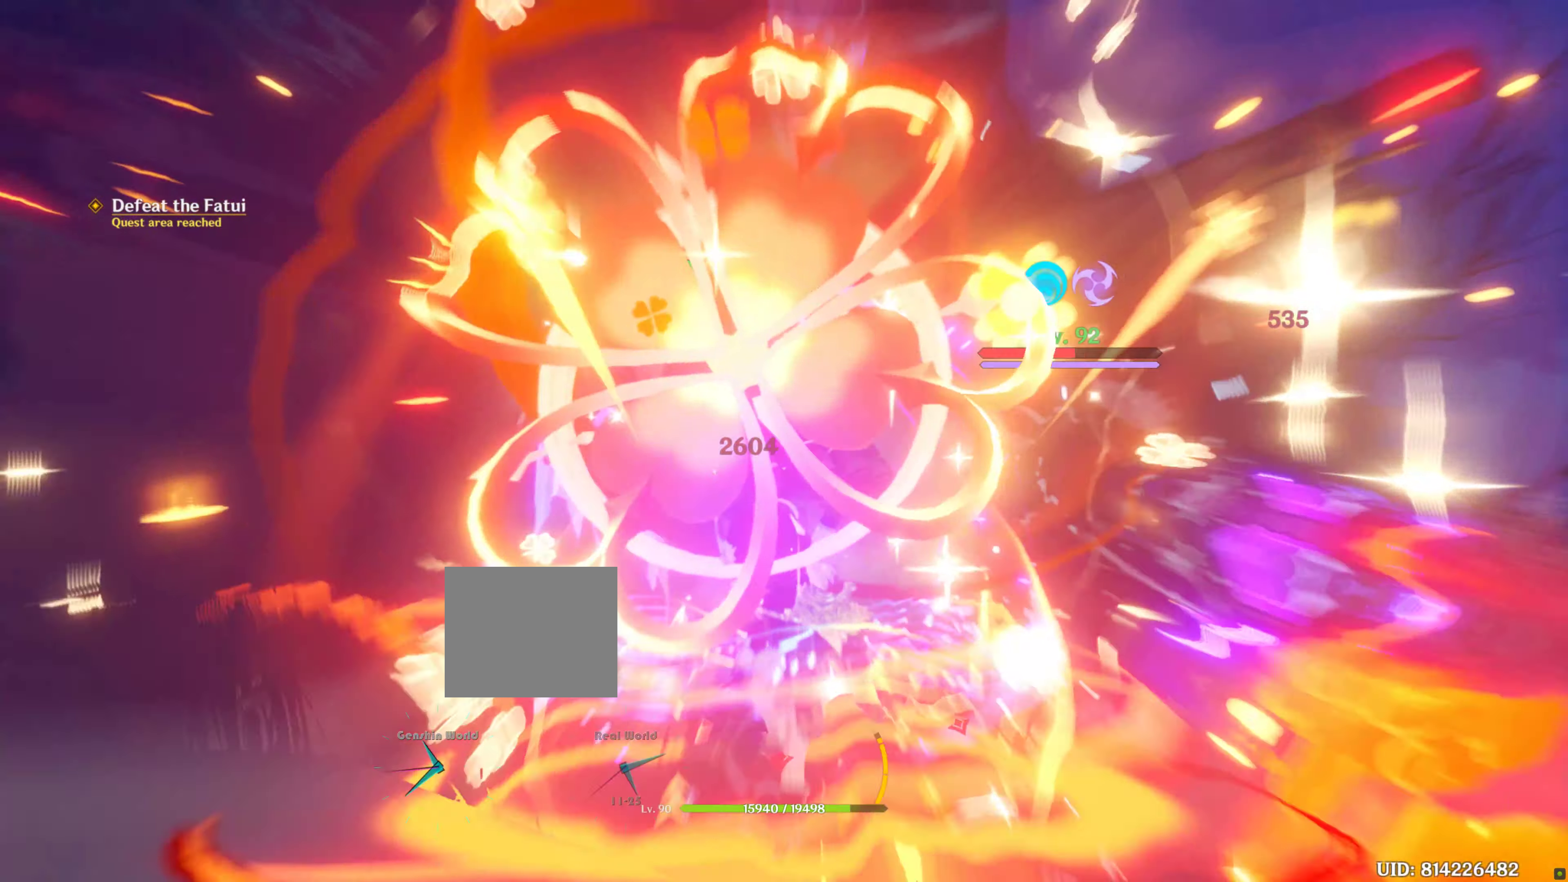
{"dt_ms": 500, "buttons": [], "left_stick": "down", "right_stick": "down-right", "events": [[183, "L2", "down"], [233, "L2", "up"], [483, "left_stick", "down"], [483, "right_stick", "down-right"]]}
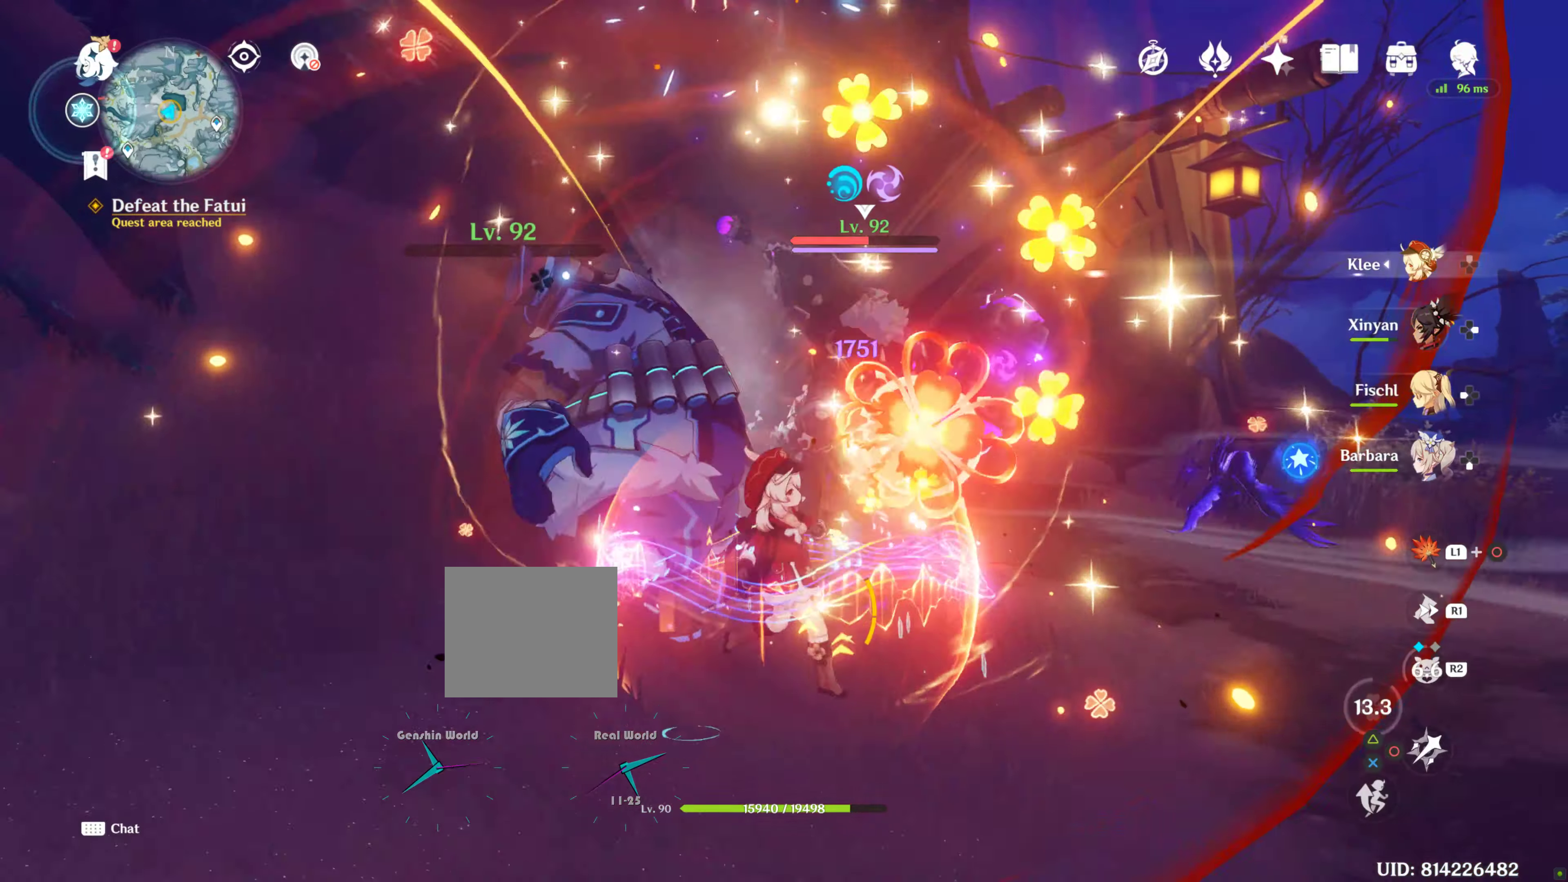
{"dt_ms": 500, "buttons": [], "left_stick": "center", "right_stick": "center", "events": [[33, "right_stick", "center"], [167, "left_stick", "center"]]}
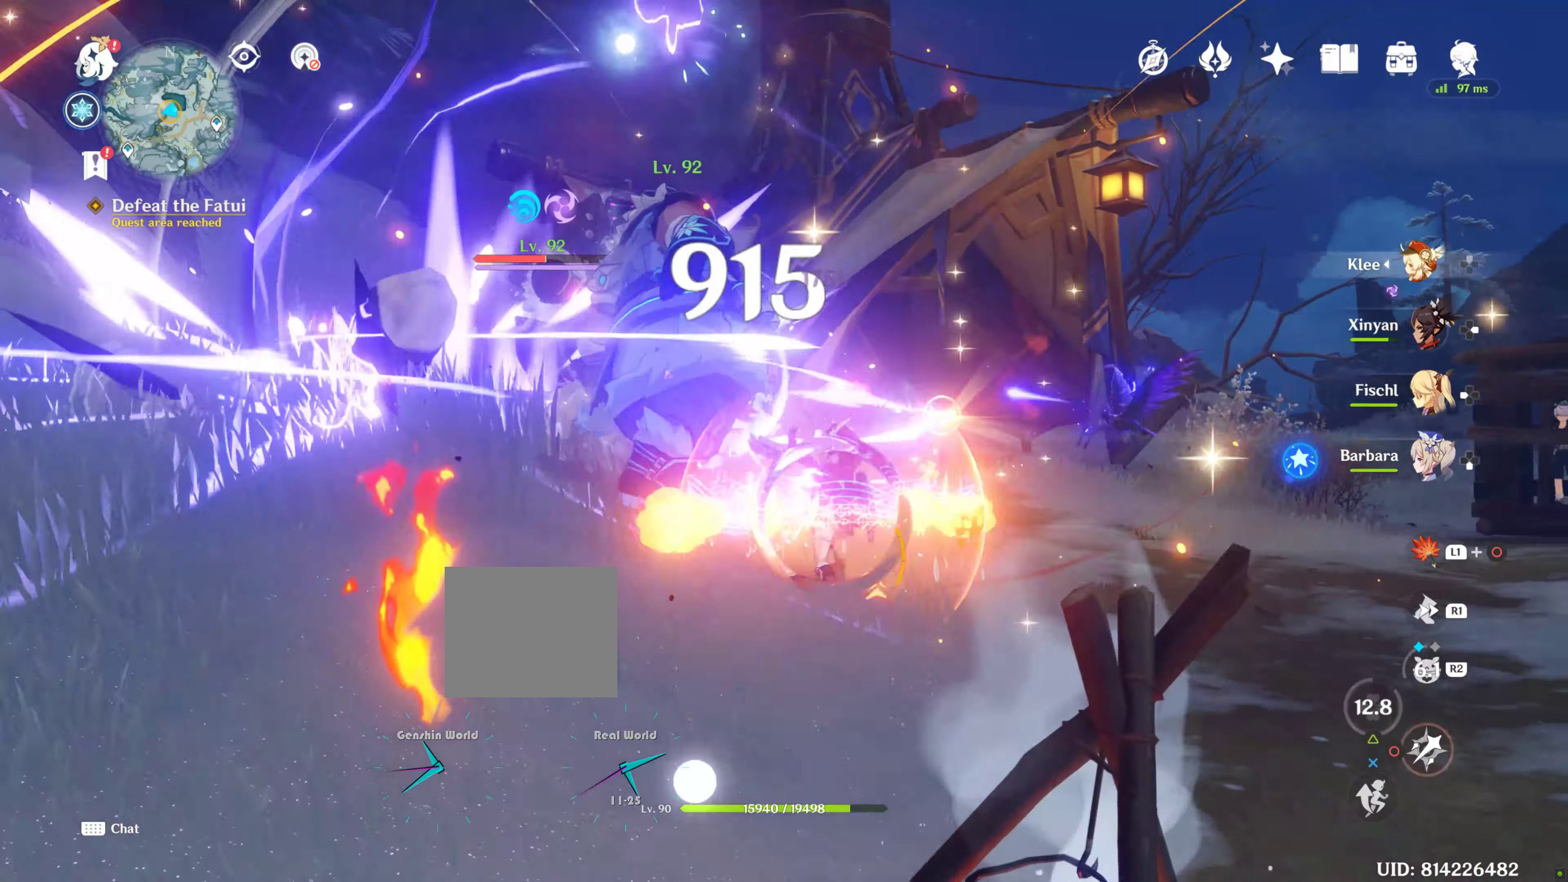
{"dt_ms": 500, "buttons": [], "left_stick": "center", "right_stick": "center", "events": []}
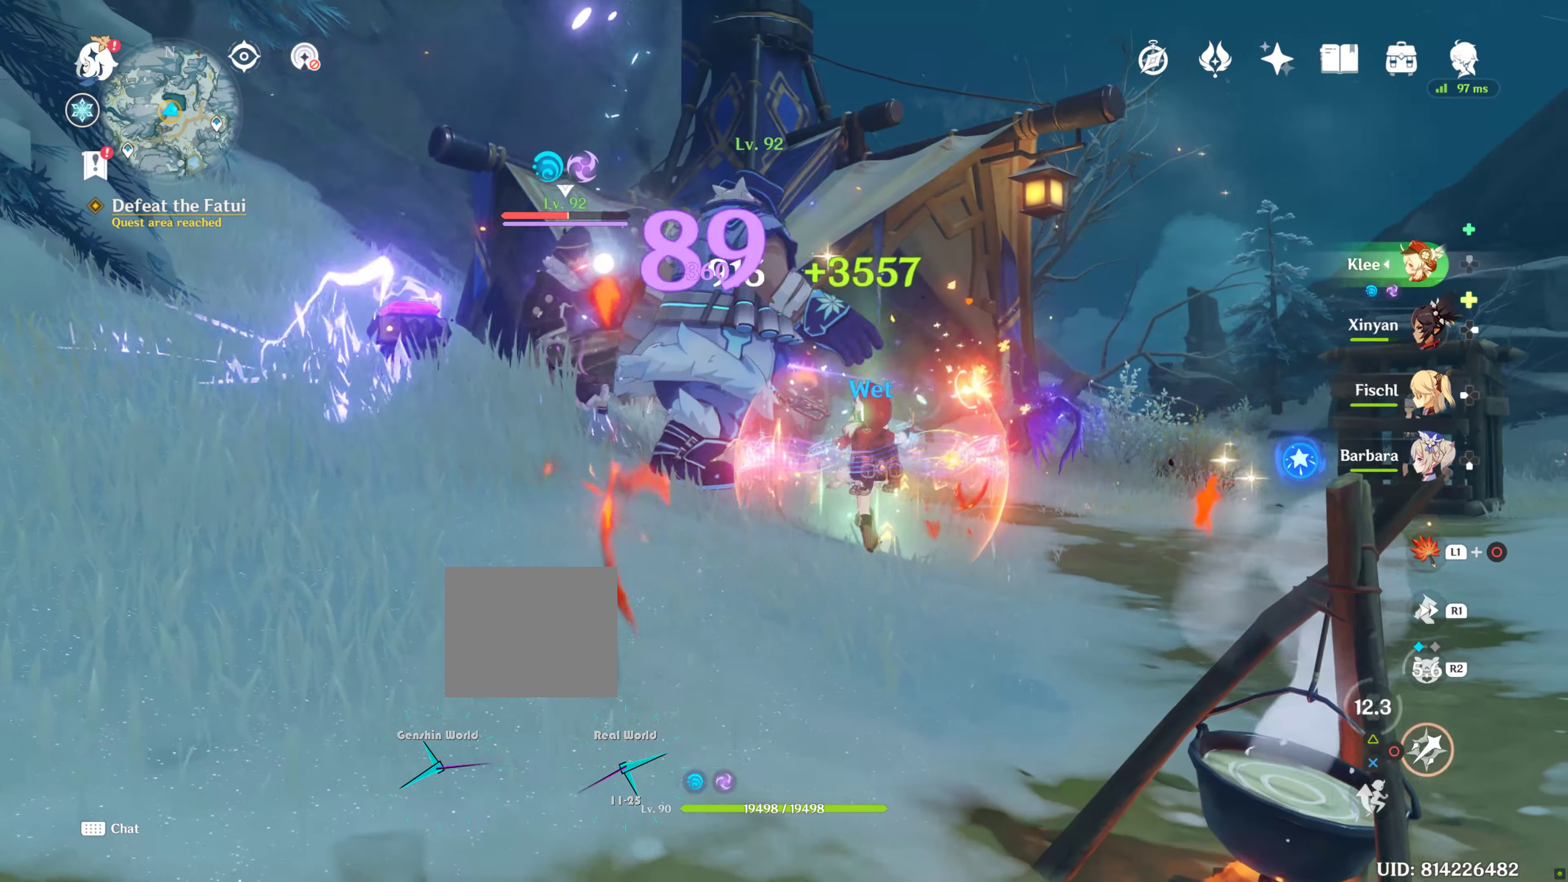
{"dt_ms": 500, "buttons": ["CIRCLE"], "left_stick": "up", "right_stick": "center", "events": [[483, "CIRCLE", "down"], [483, "left_stick", "up"]]}
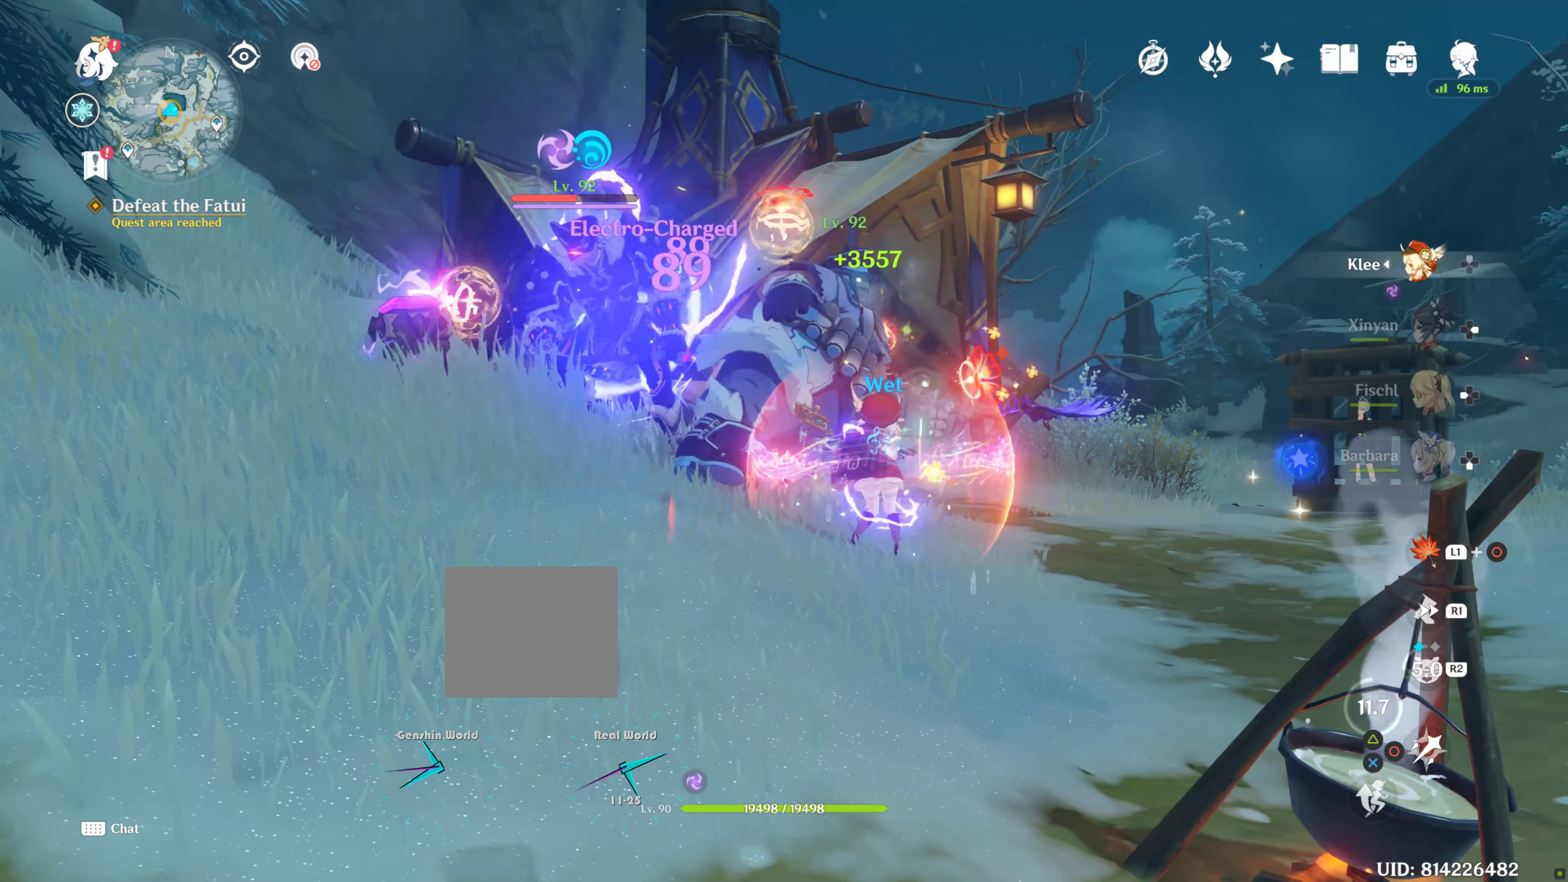
{"dt_ms": 1000, "buttons": [], "left_stick": "up", "right_stick": "center"}
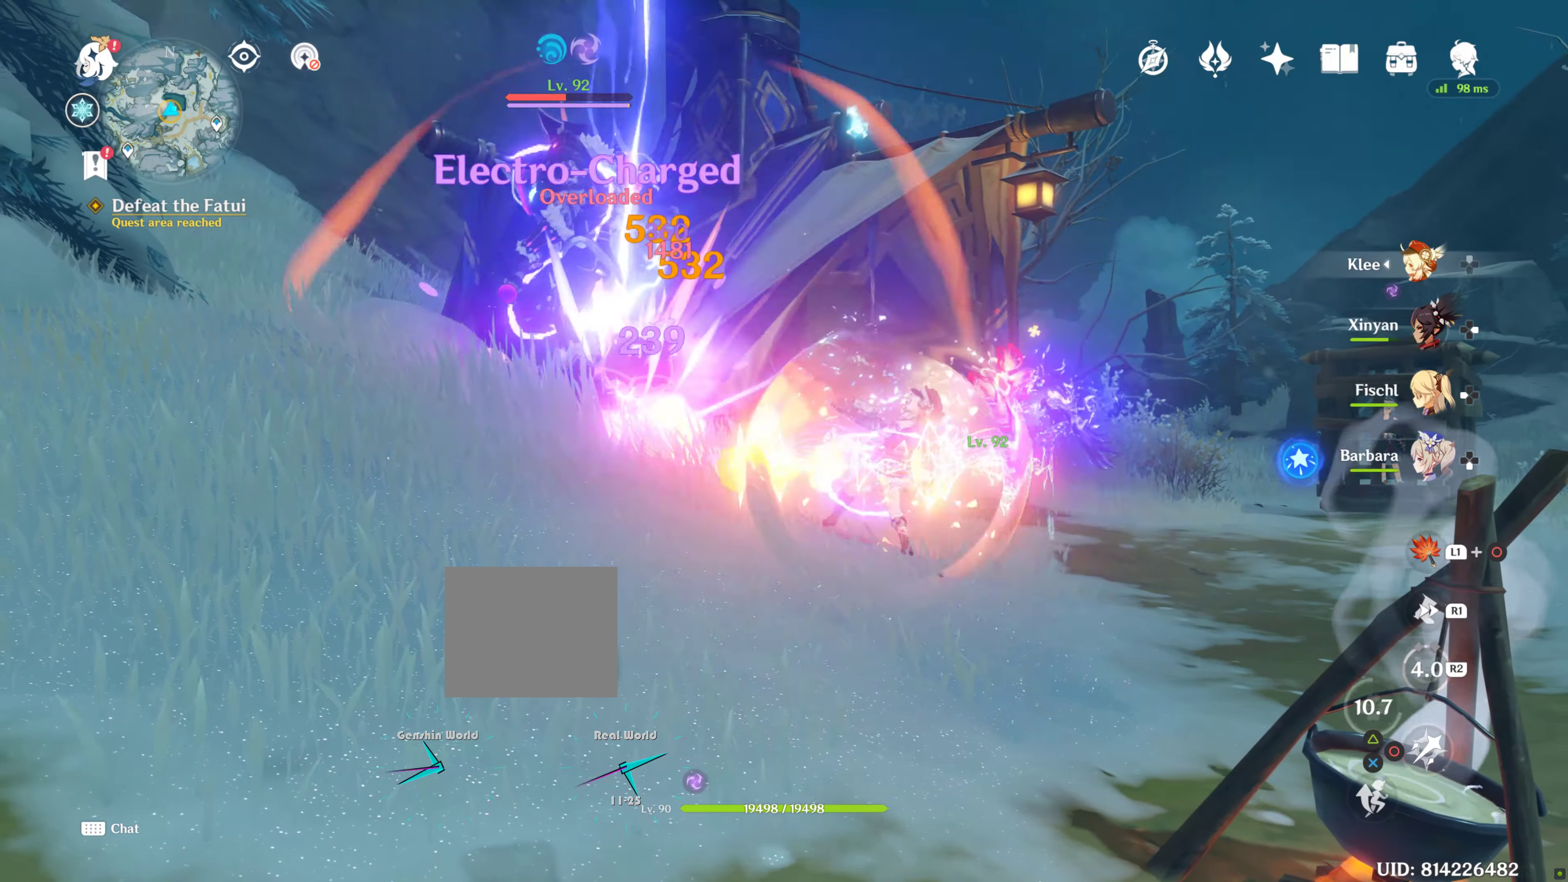
{"dt_ms": 500, "buttons": ["CIRCLE"], "left_stick": "up-left", "right_stick": "center", "events": [[384, "left_stick", "up-left"], [400, "CIRCLE", "down"]]}
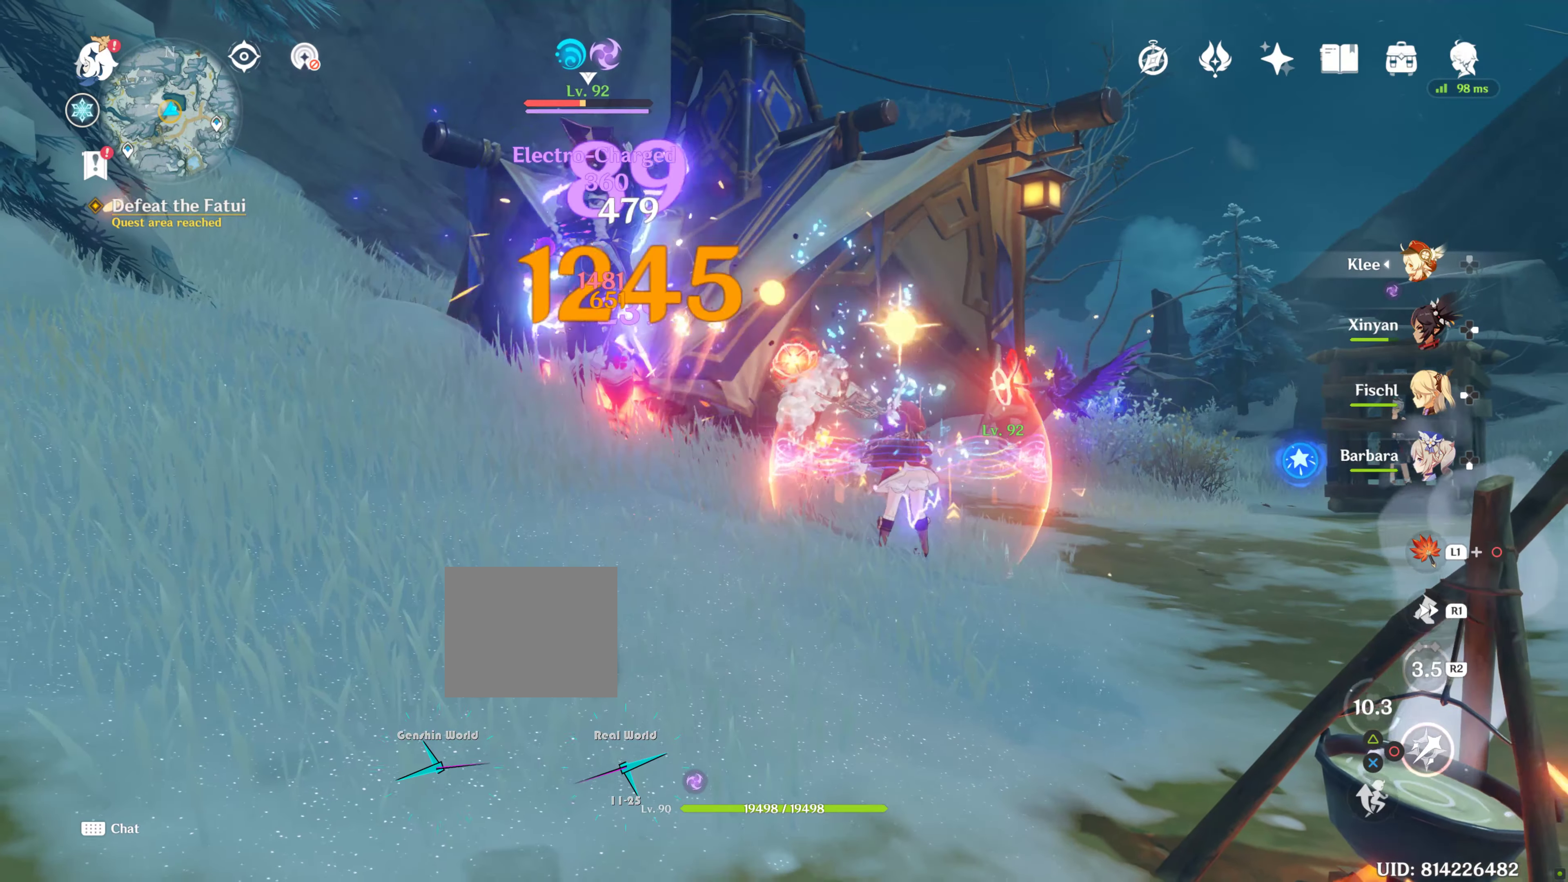
{"dt_ms": 500, "buttons": ["R1"], "left_stick": "up-left", "right_stick": "center"}